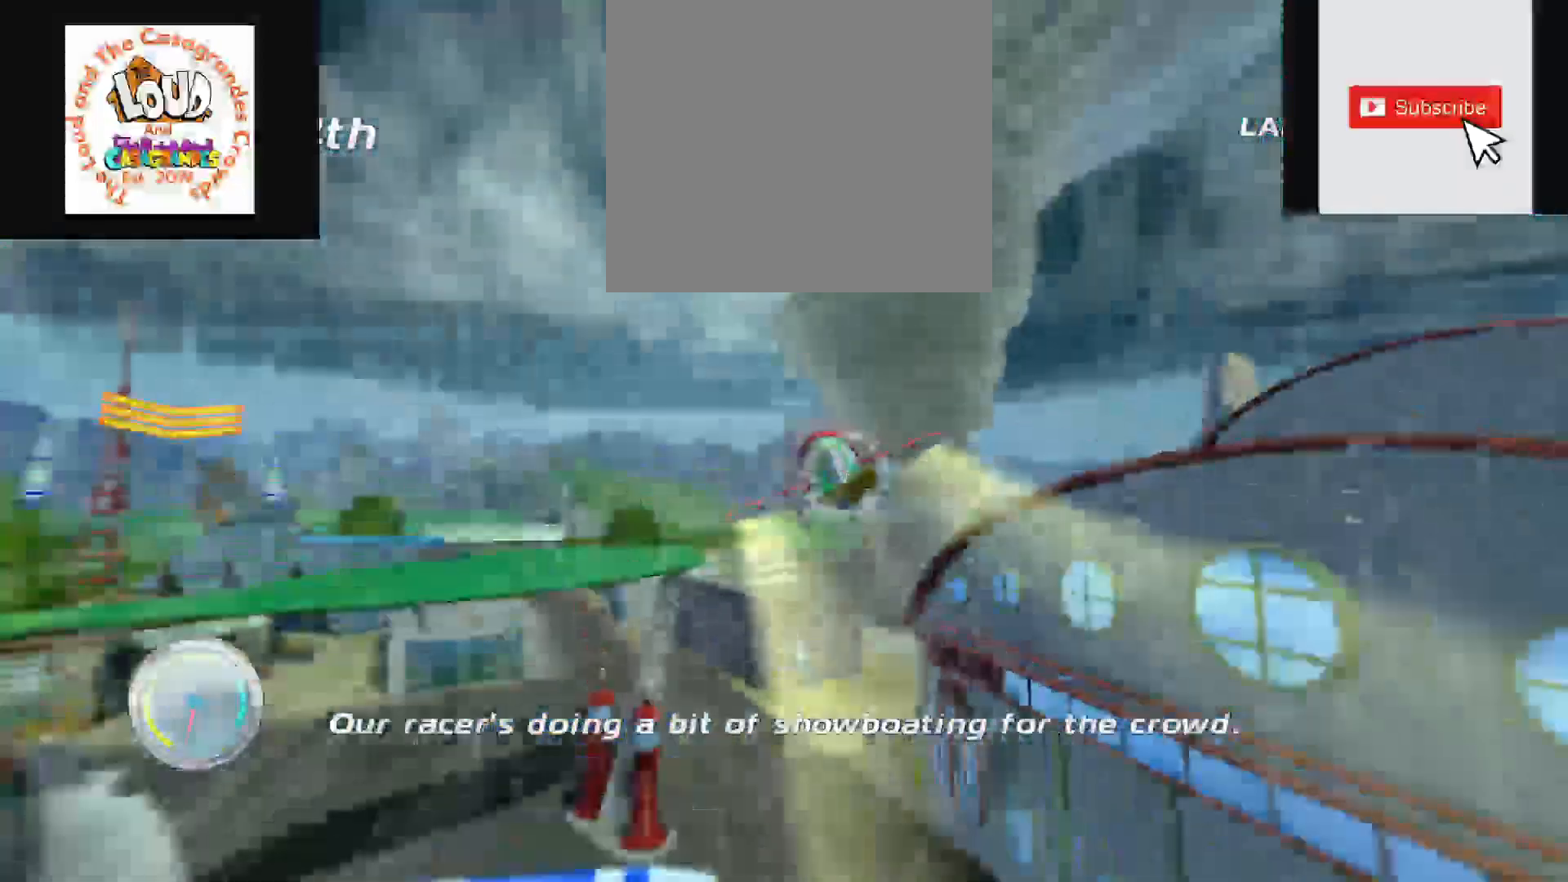
Gameplay with a controller (Xbox layout); each line is a JSON object with the inputs held at the frame after it. "events" lists button and stick changes between this image and that frame as [ms after this image, input, new state], when the widget could be followed in between. Not read: L3 R3.
{"buttons": ["R2"], "left_stick": "left", "right_stick": "center", "events": [[217, "left_stick", "left"]]}
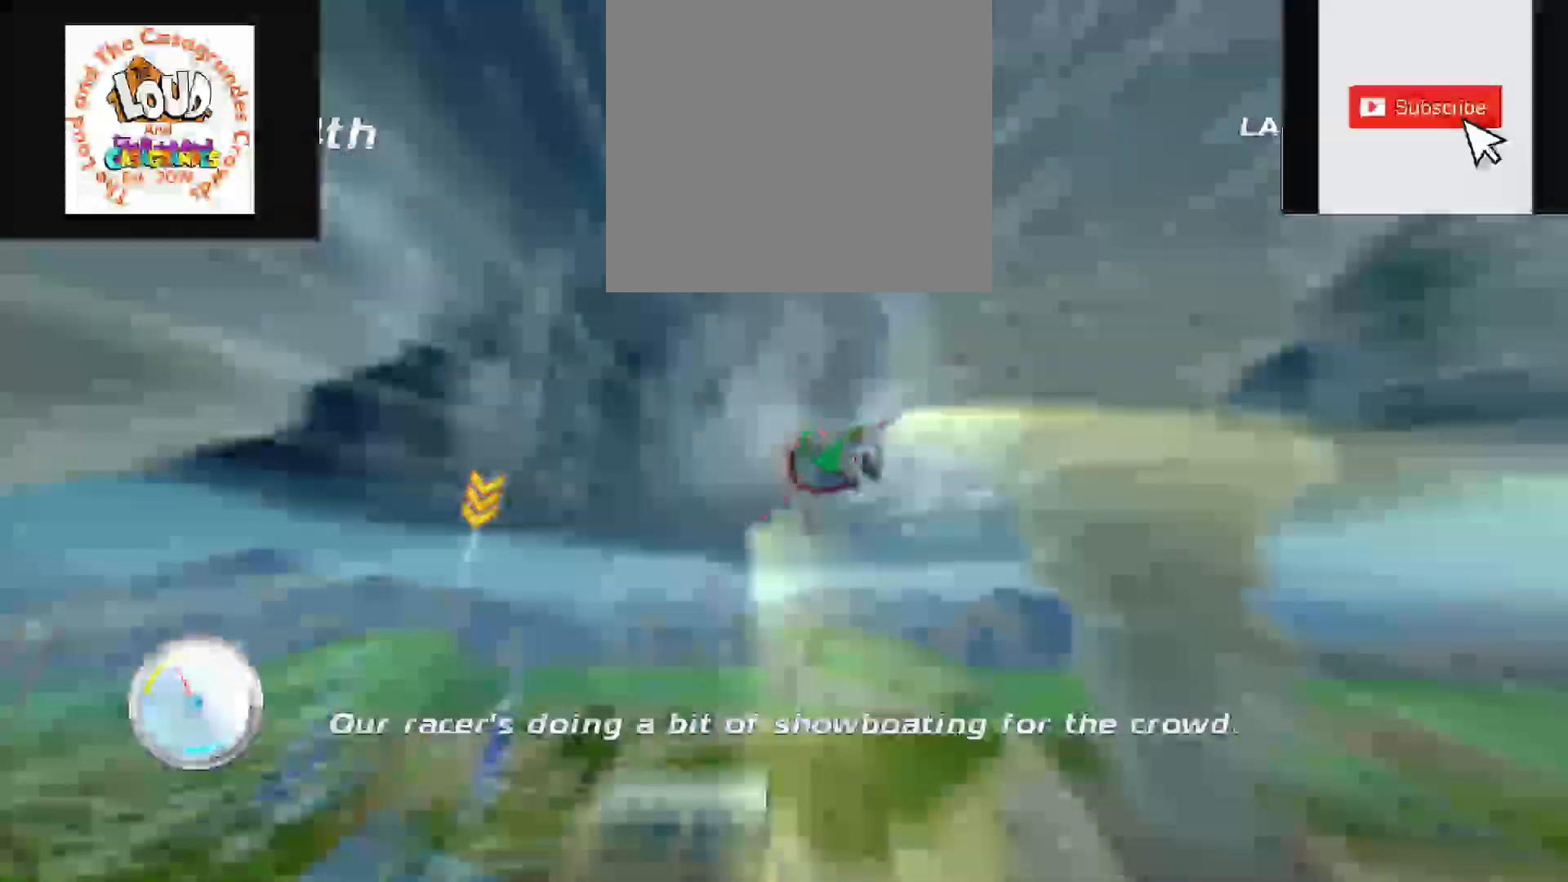
{"buttons": ["R2"], "left_stick": "down-left", "right_stick": "center", "events": [[317, "left_stick", "down-left"]]}
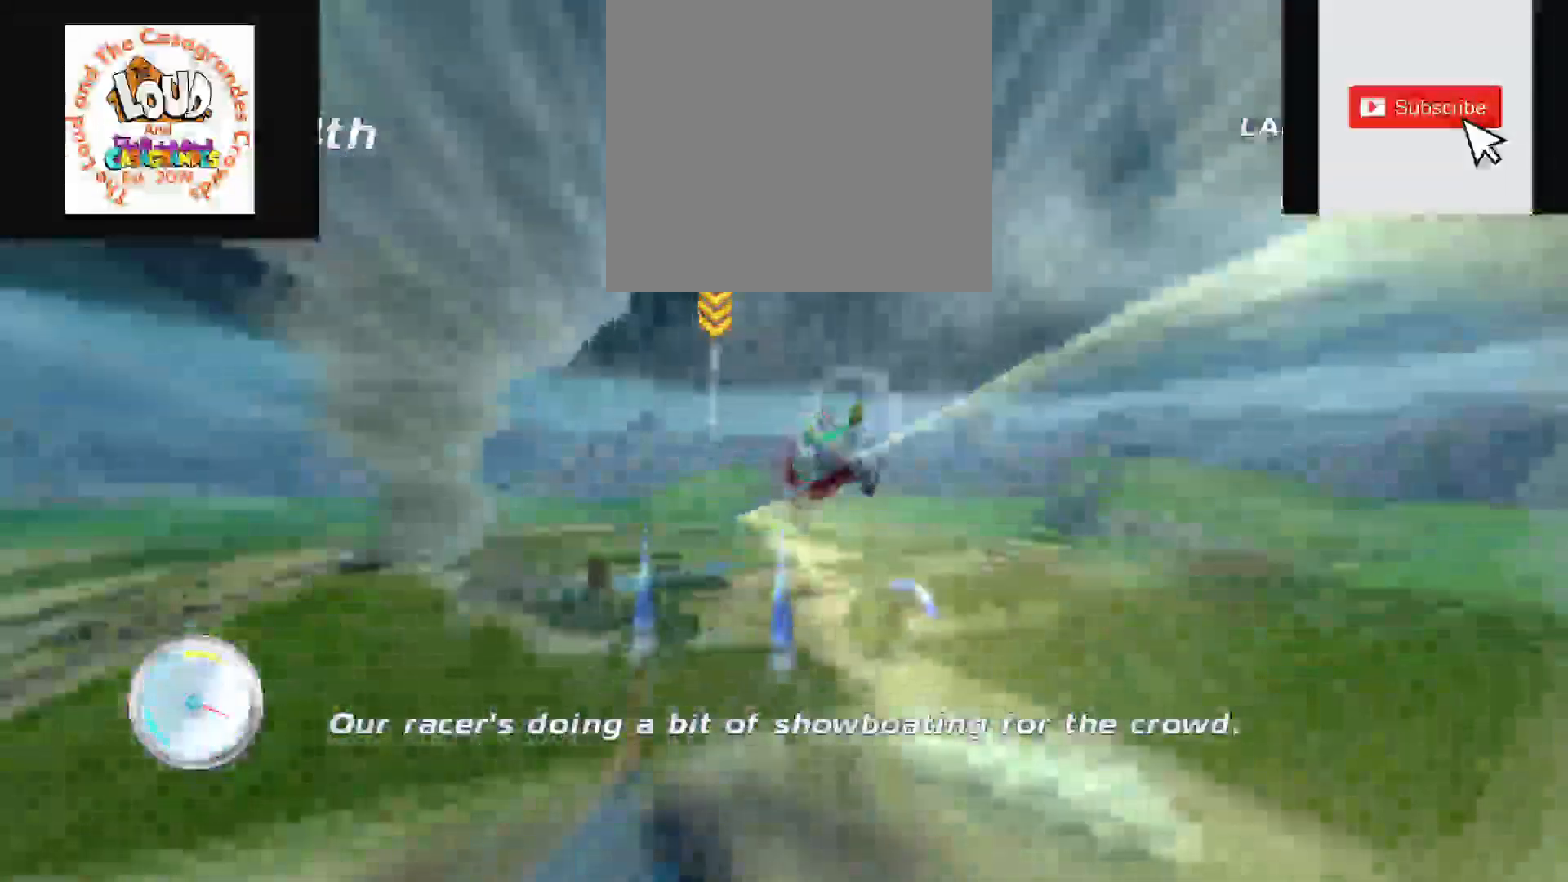
{"buttons": ["R2"], "left_stick": "down-right", "right_stick": "center", "events": [[183, "left_stick", "down-right"]]}
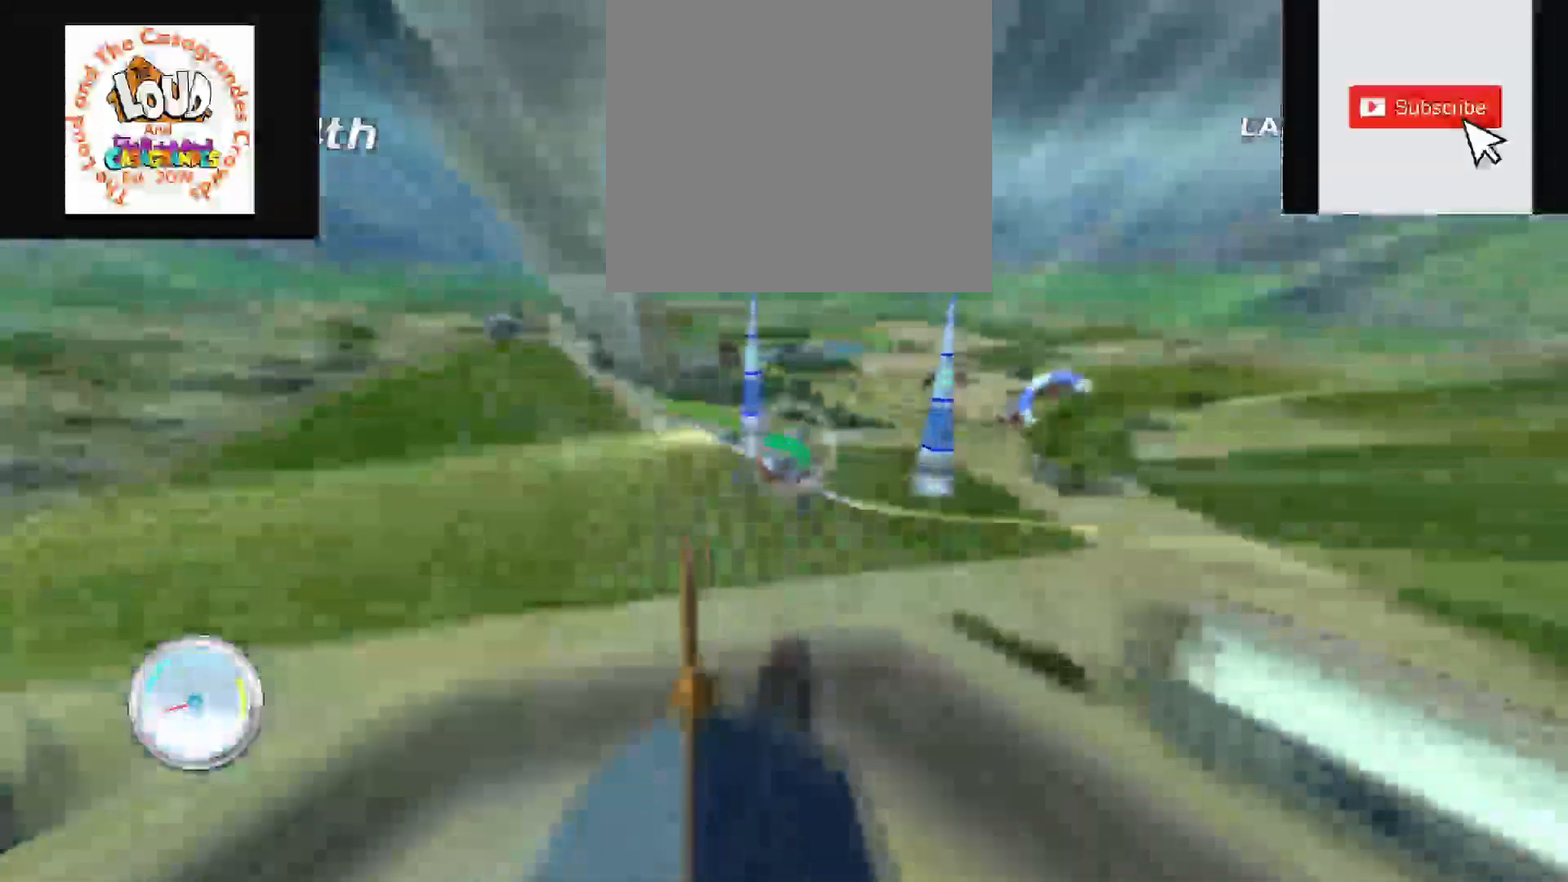
{"buttons": ["R2"], "left_stick": "right", "right_stick": "center", "events": [[117, "left_stick", "right"]]}
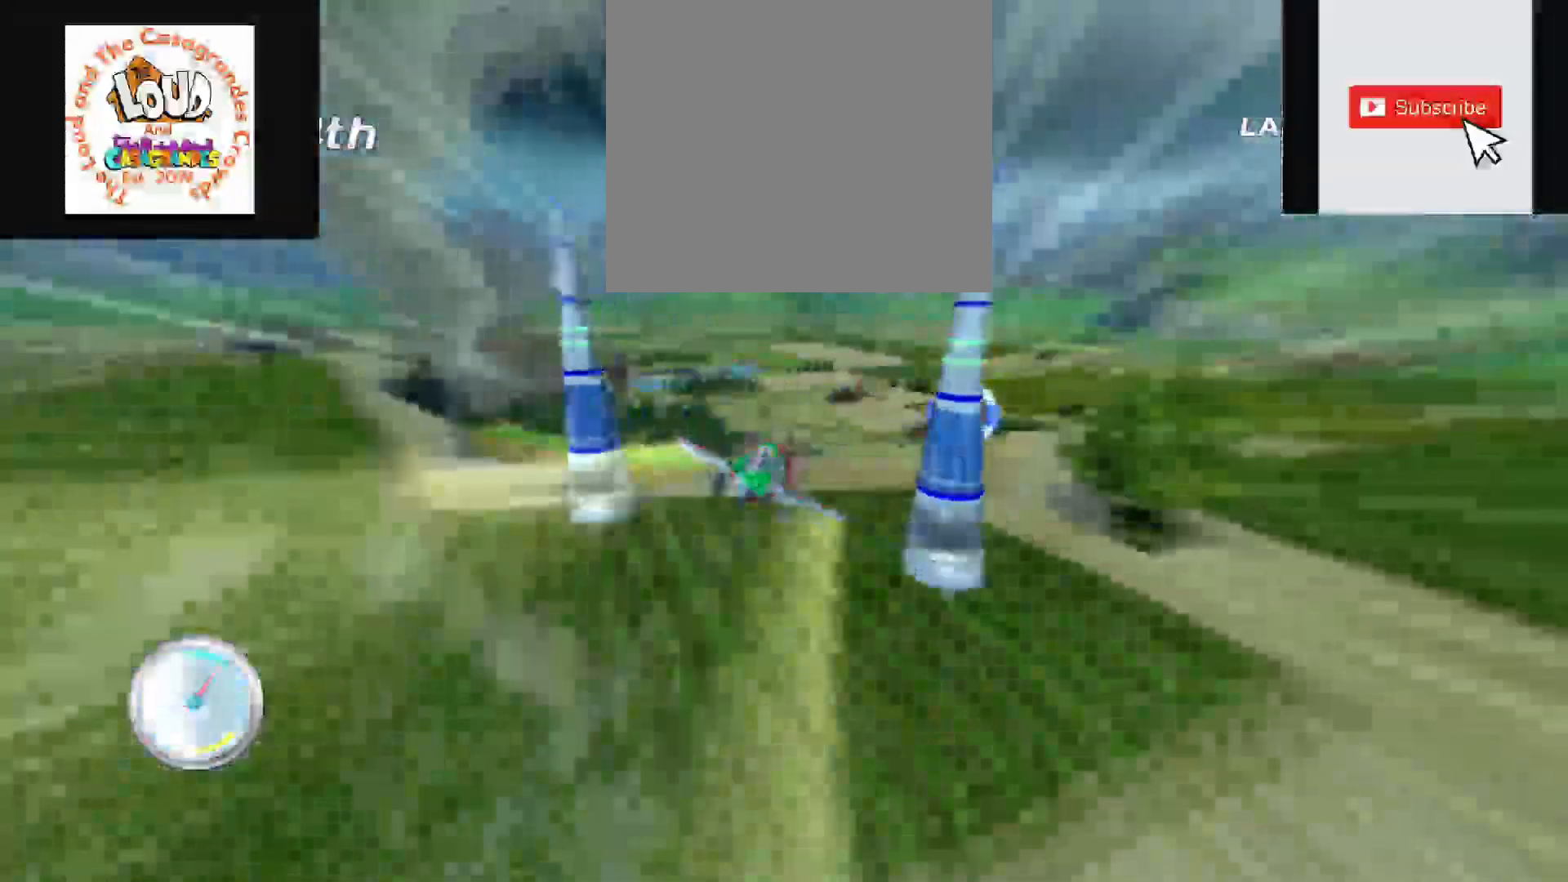
{"buttons": ["R2"], "left_stick": "center", "right_stick": "center", "events": [[300, "left_stick", "center"]]}
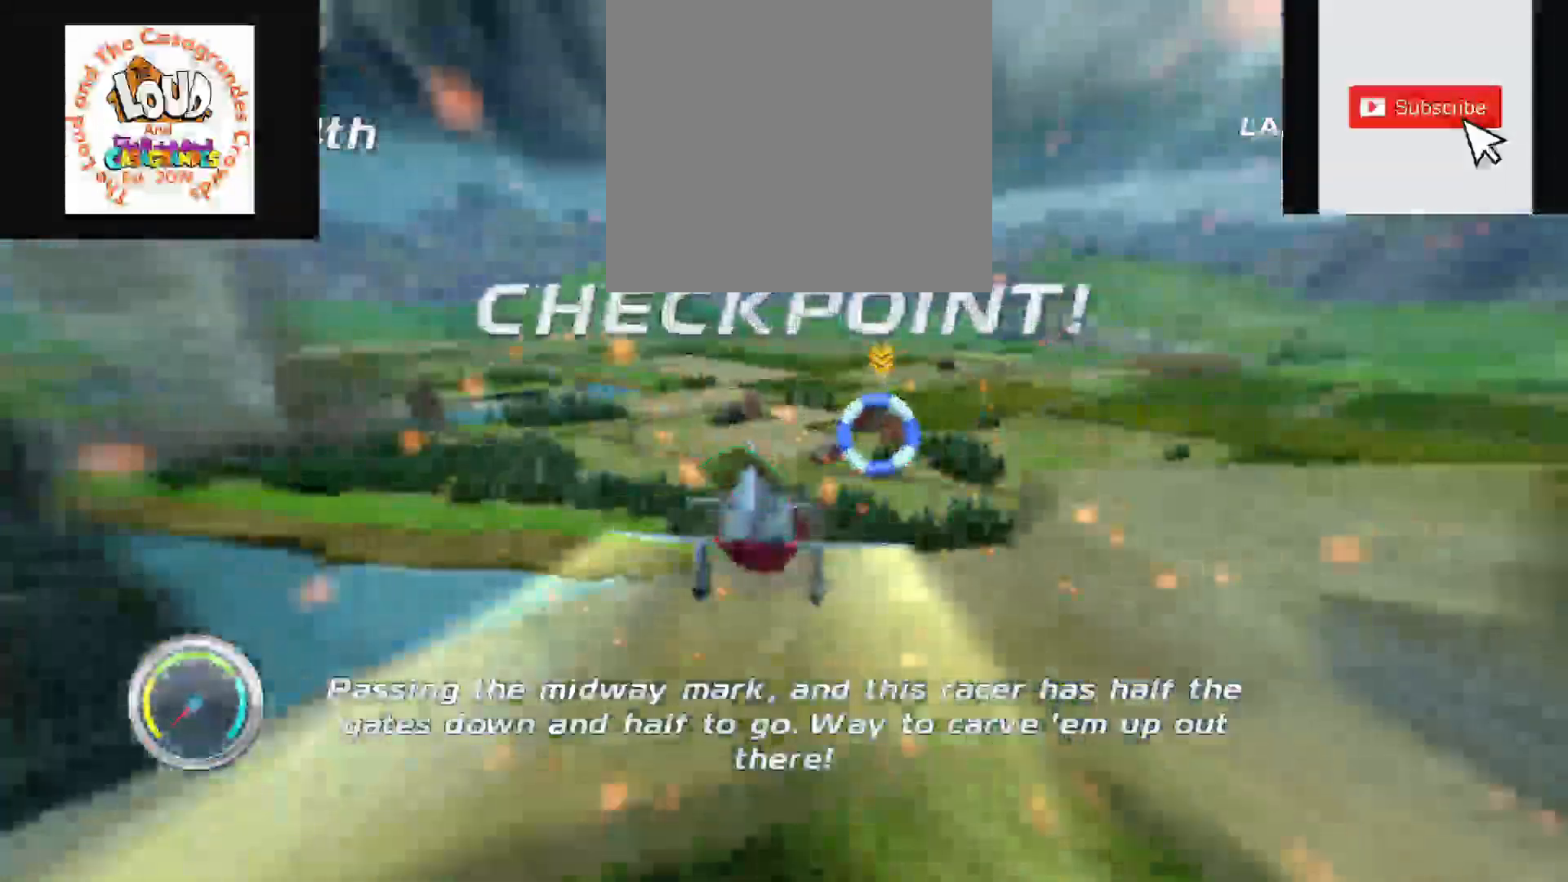
{"buttons": ["R2"], "left_stick": "center", "right_stick": "center", "events": []}
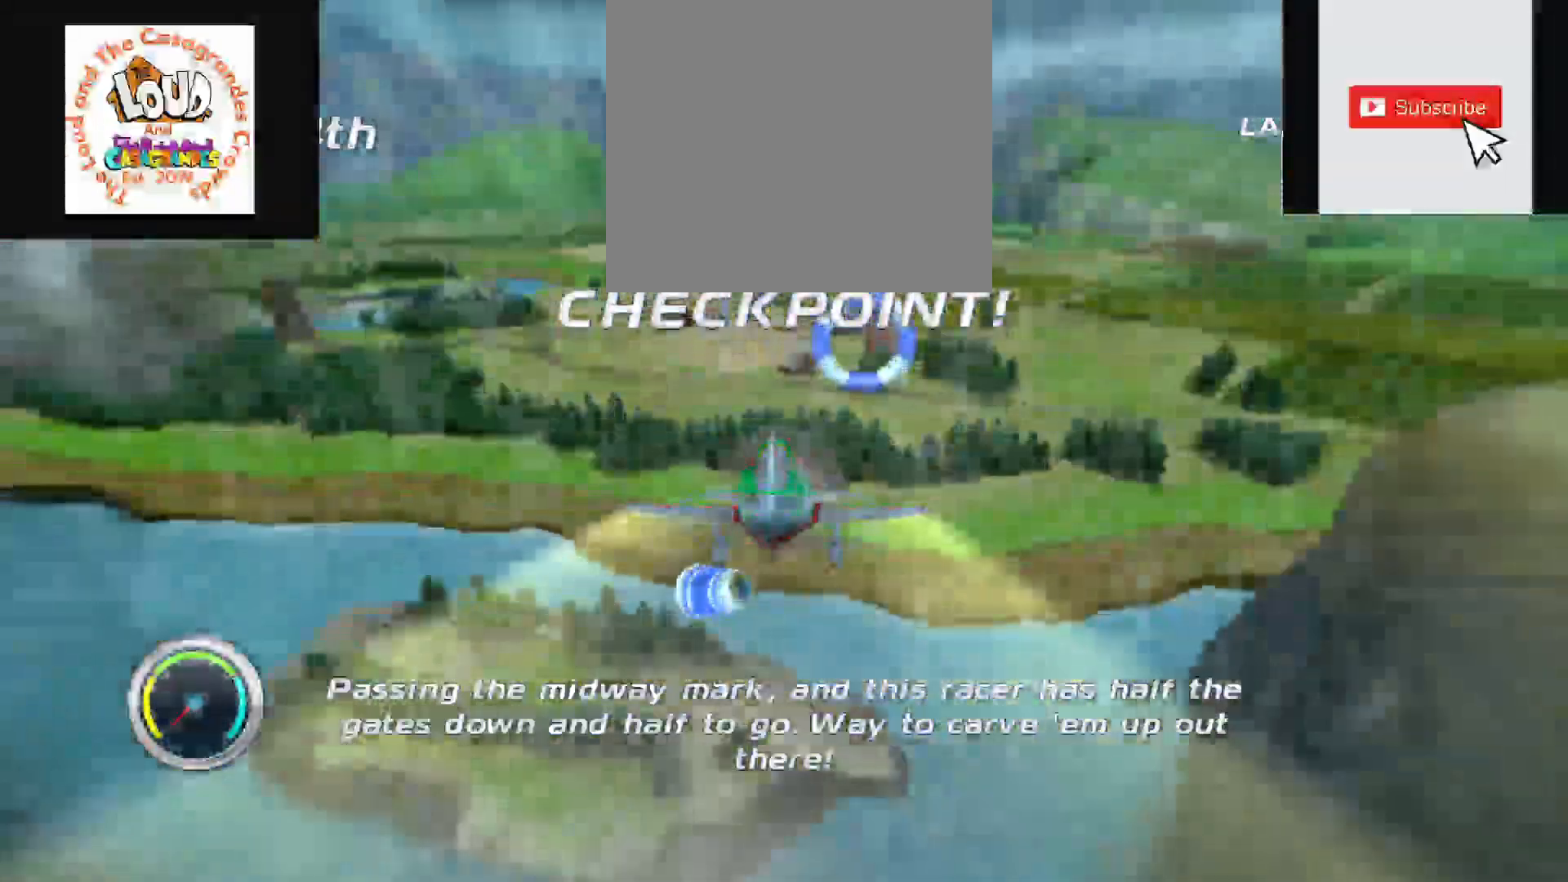
{"buttons": ["R2"], "left_stick": "center", "right_stick": "center", "events": []}
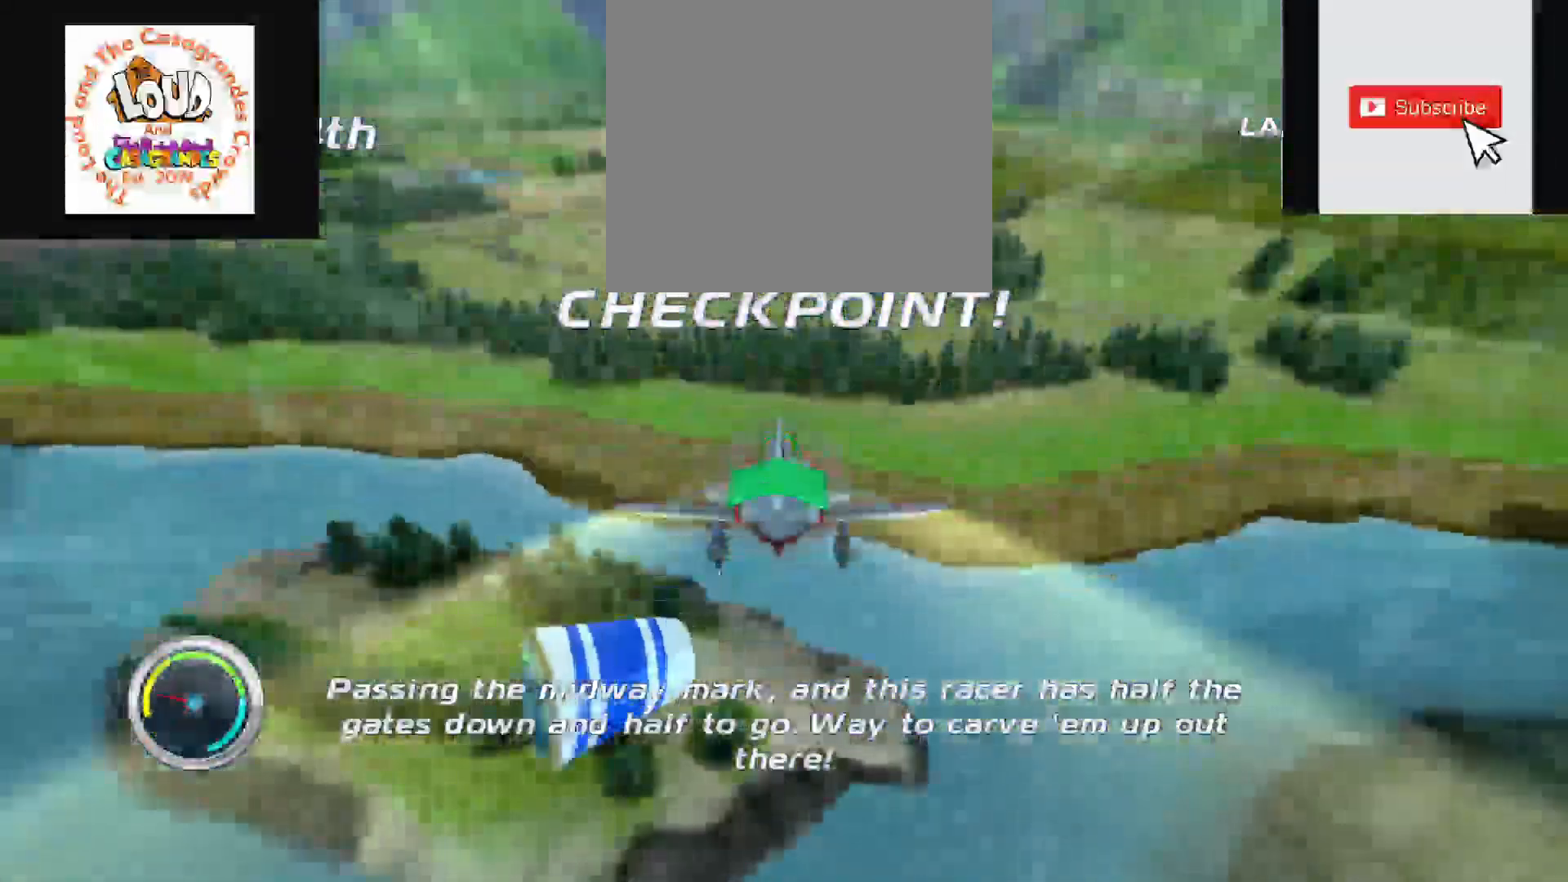
{"buttons": ["R2"], "left_stick": "center", "right_stick": "center", "events": [[150, "left_stick", "right"], [433, "left_stick", "center"]]}
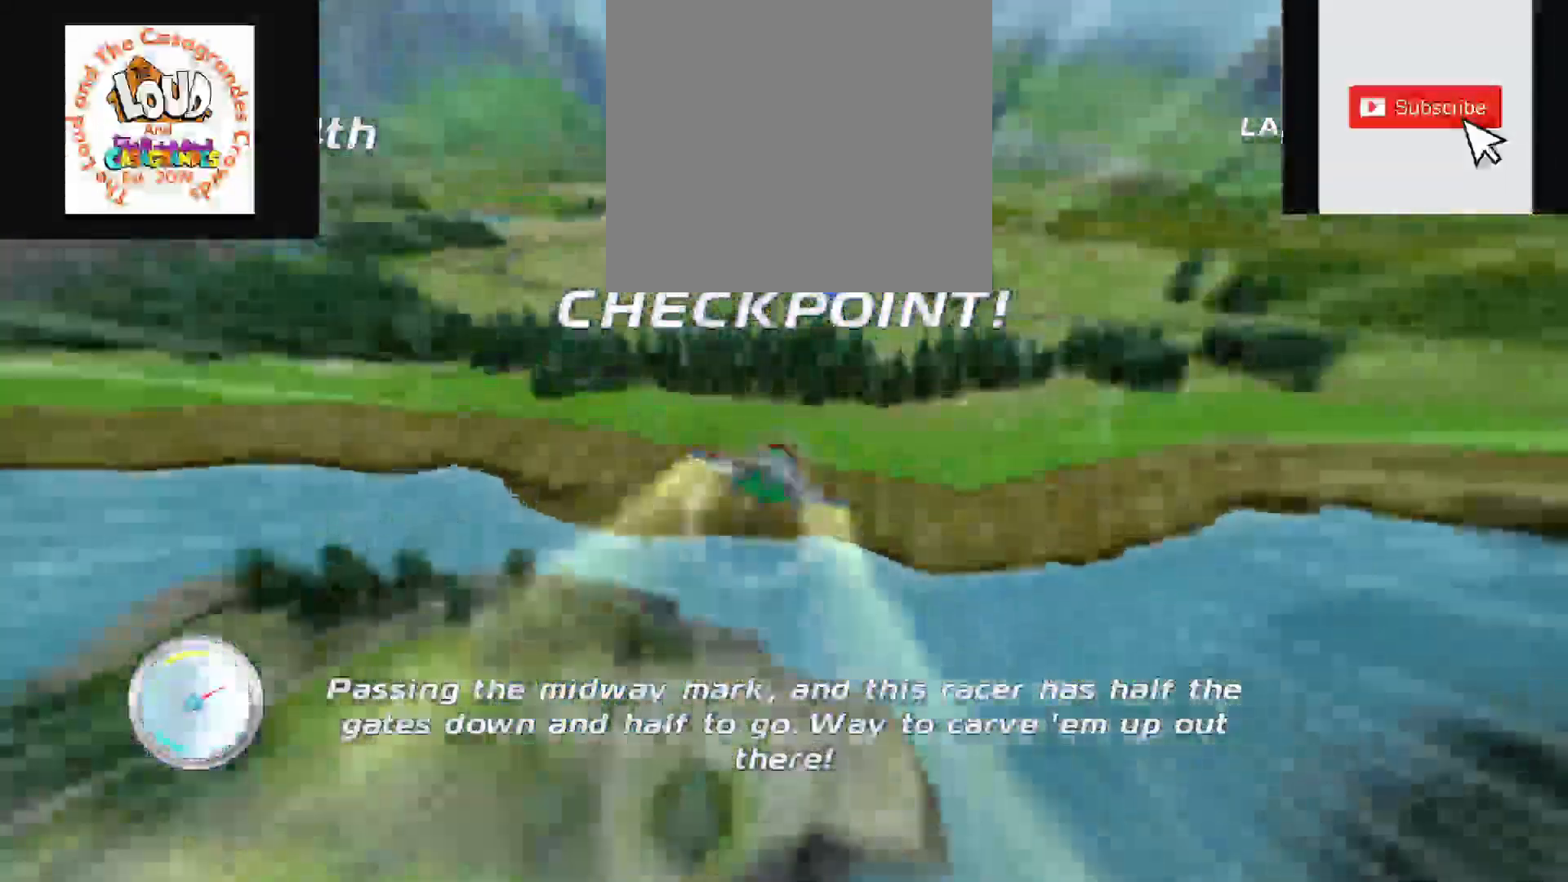
{"buttons": ["R2"], "left_stick": "center", "right_stick": "center", "events": []}
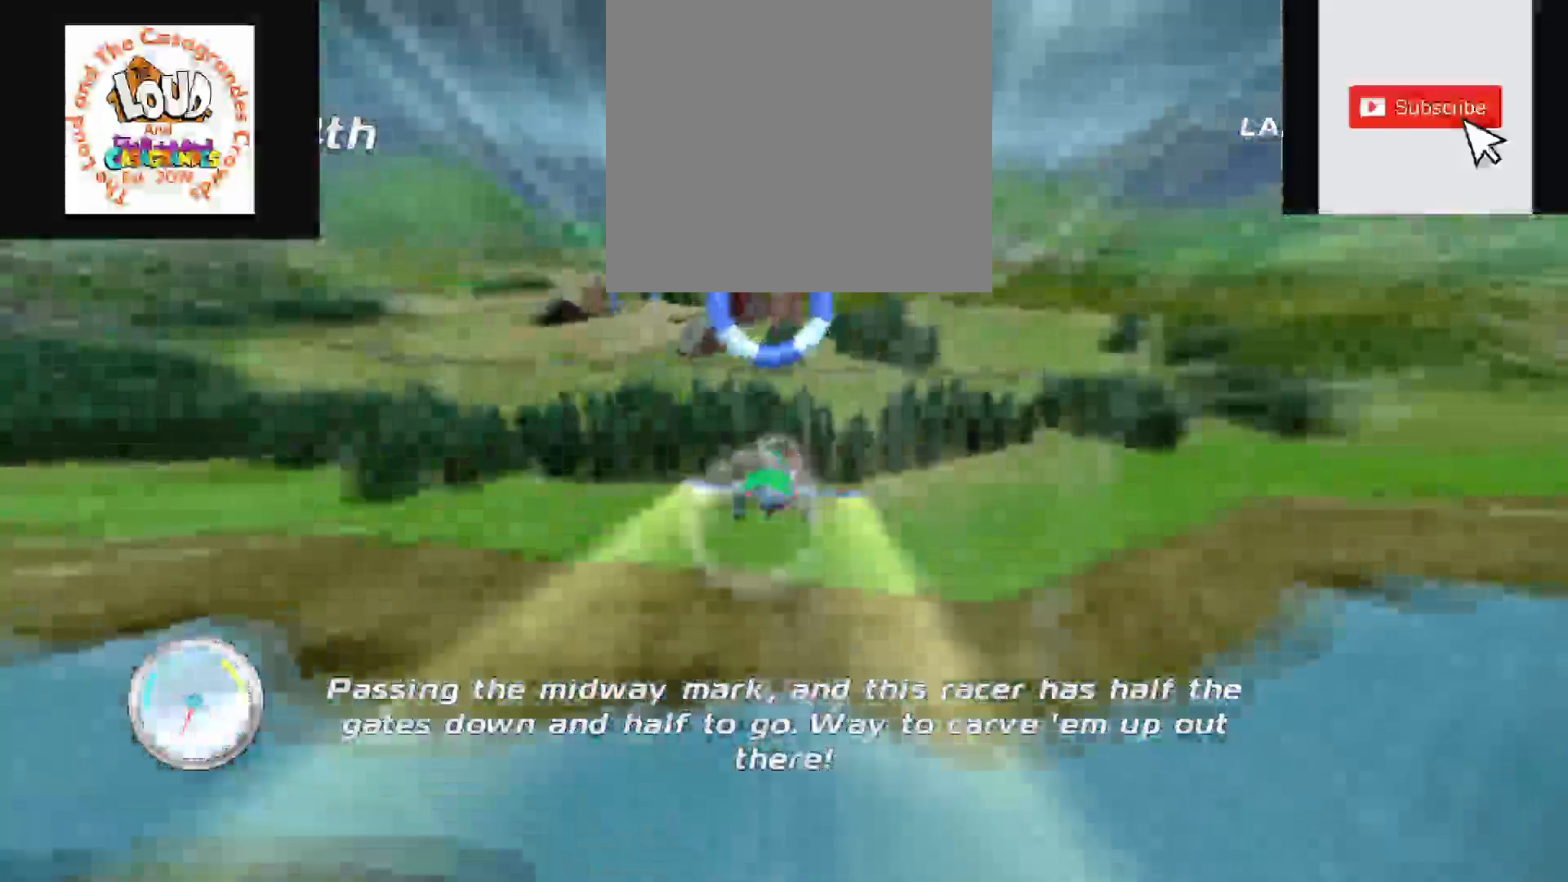
{"buttons": ["R2"], "left_stick": "center", "right_stick": "center", "events": []}
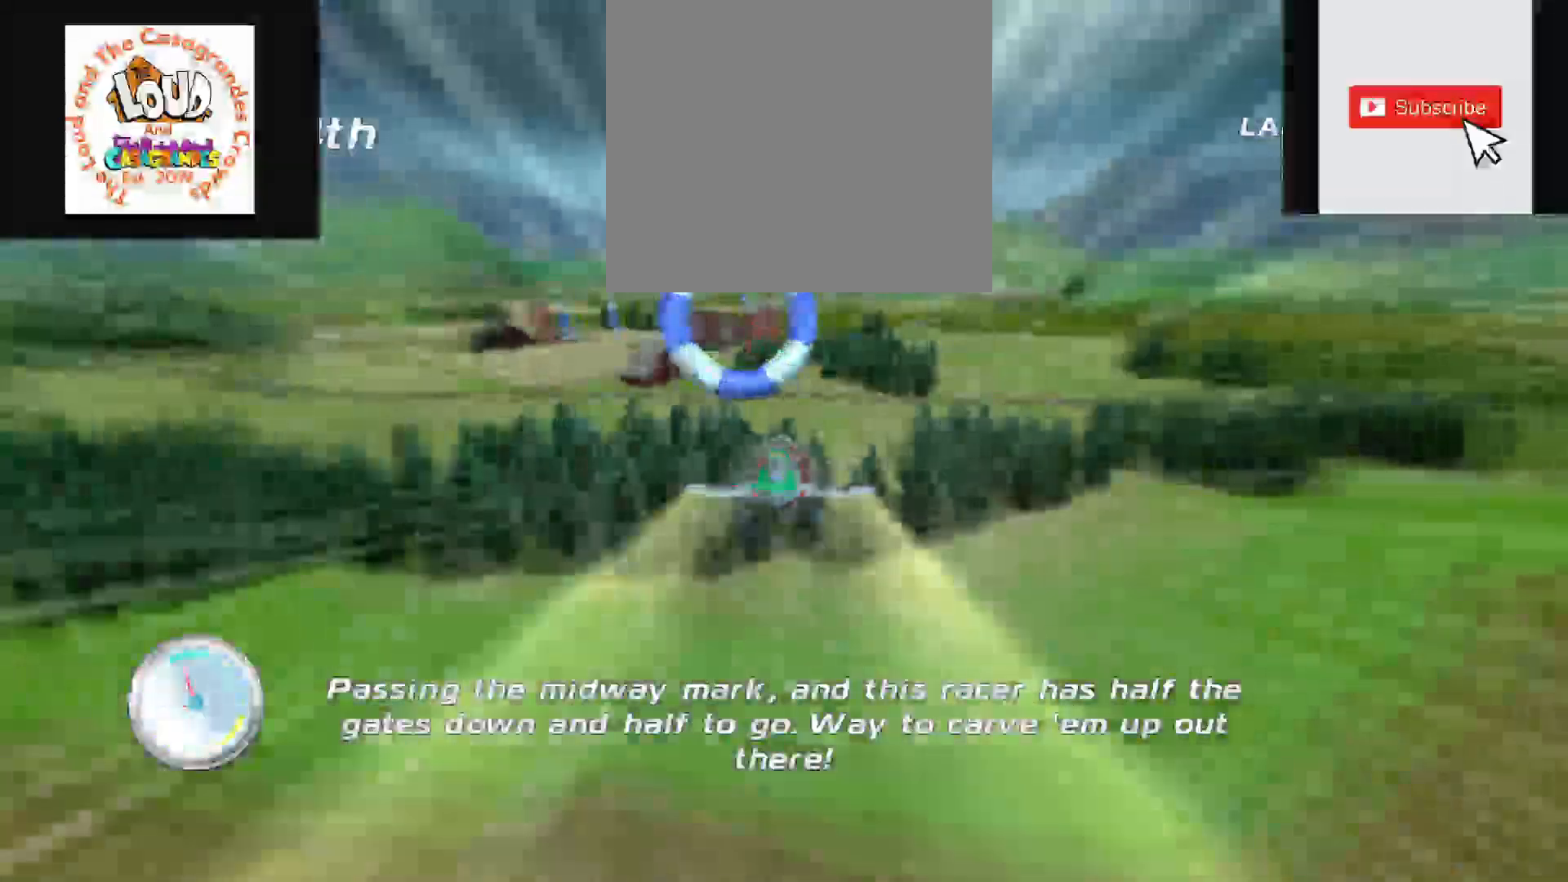
{"buttons": ["R2"], "left_stick": "center", "right_stick": "center", "events": []}
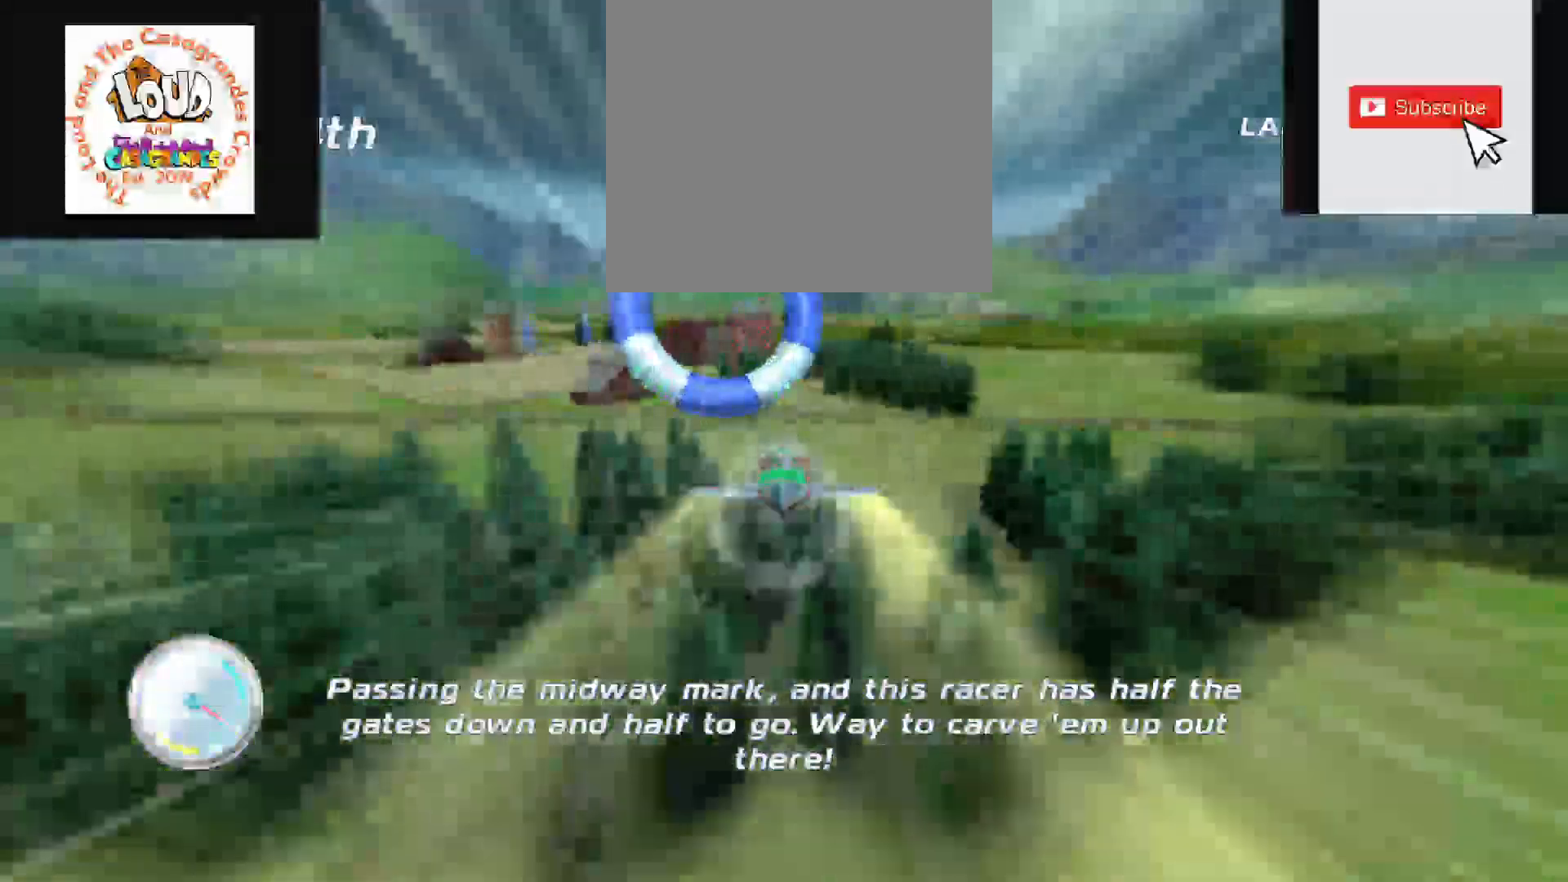
{"buttons": ["R2"], "left_stick": "down-left", "right_stick": "center", "events": [[33, "left_stick", "up"], [267, "left_stick", "left"], [400, "left_stick", "down-left"]]}
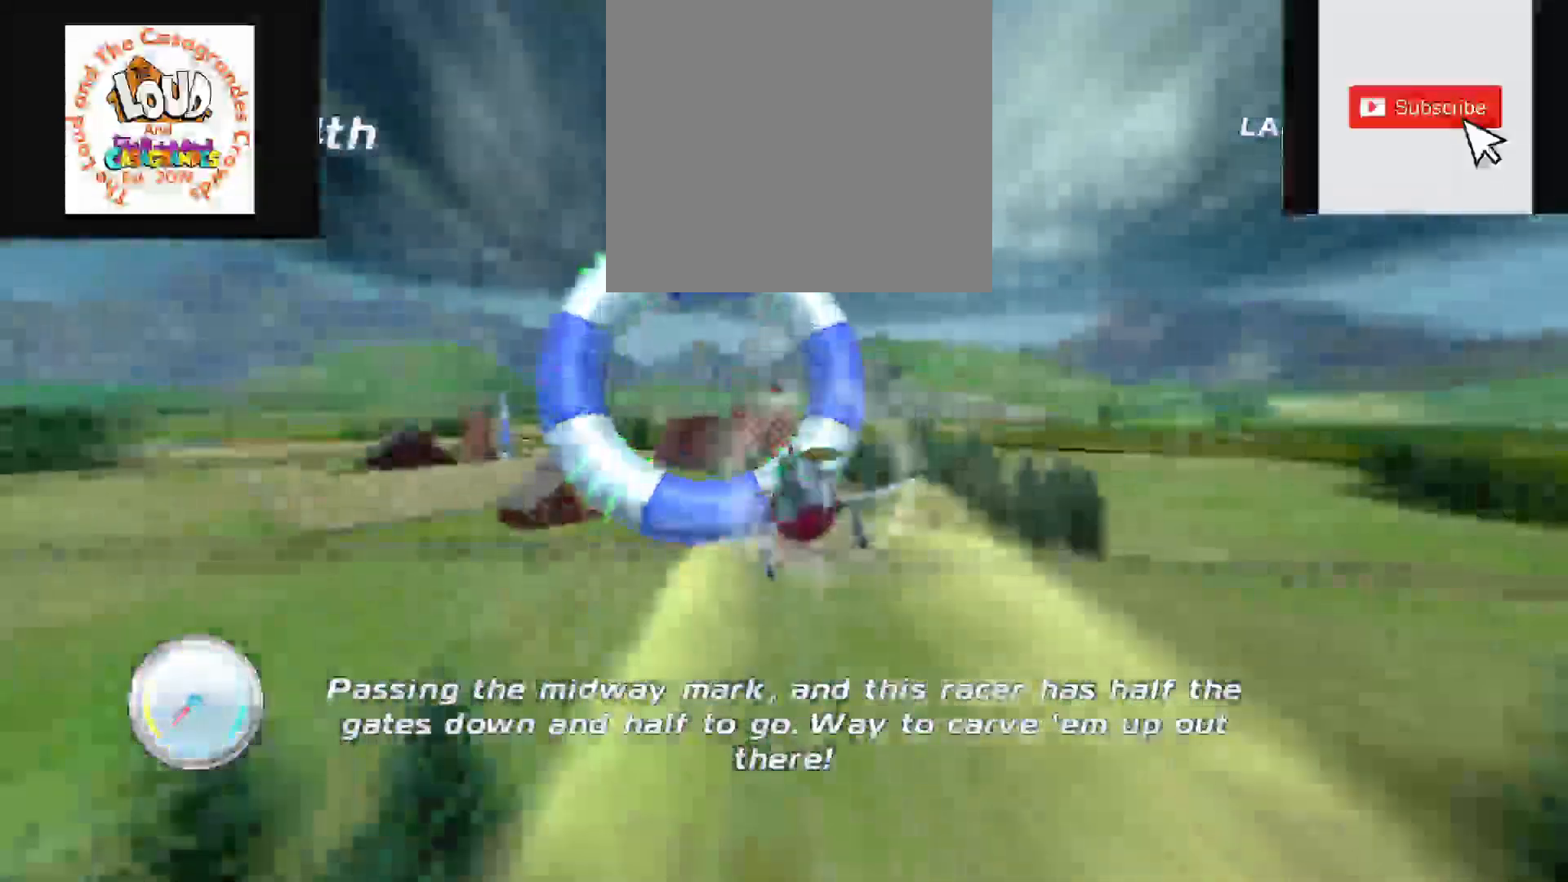
{"buttons": ["R2"], "left_stick": "center", "right_stick": "center", "events": [[217, "left_stick", "center"]]}
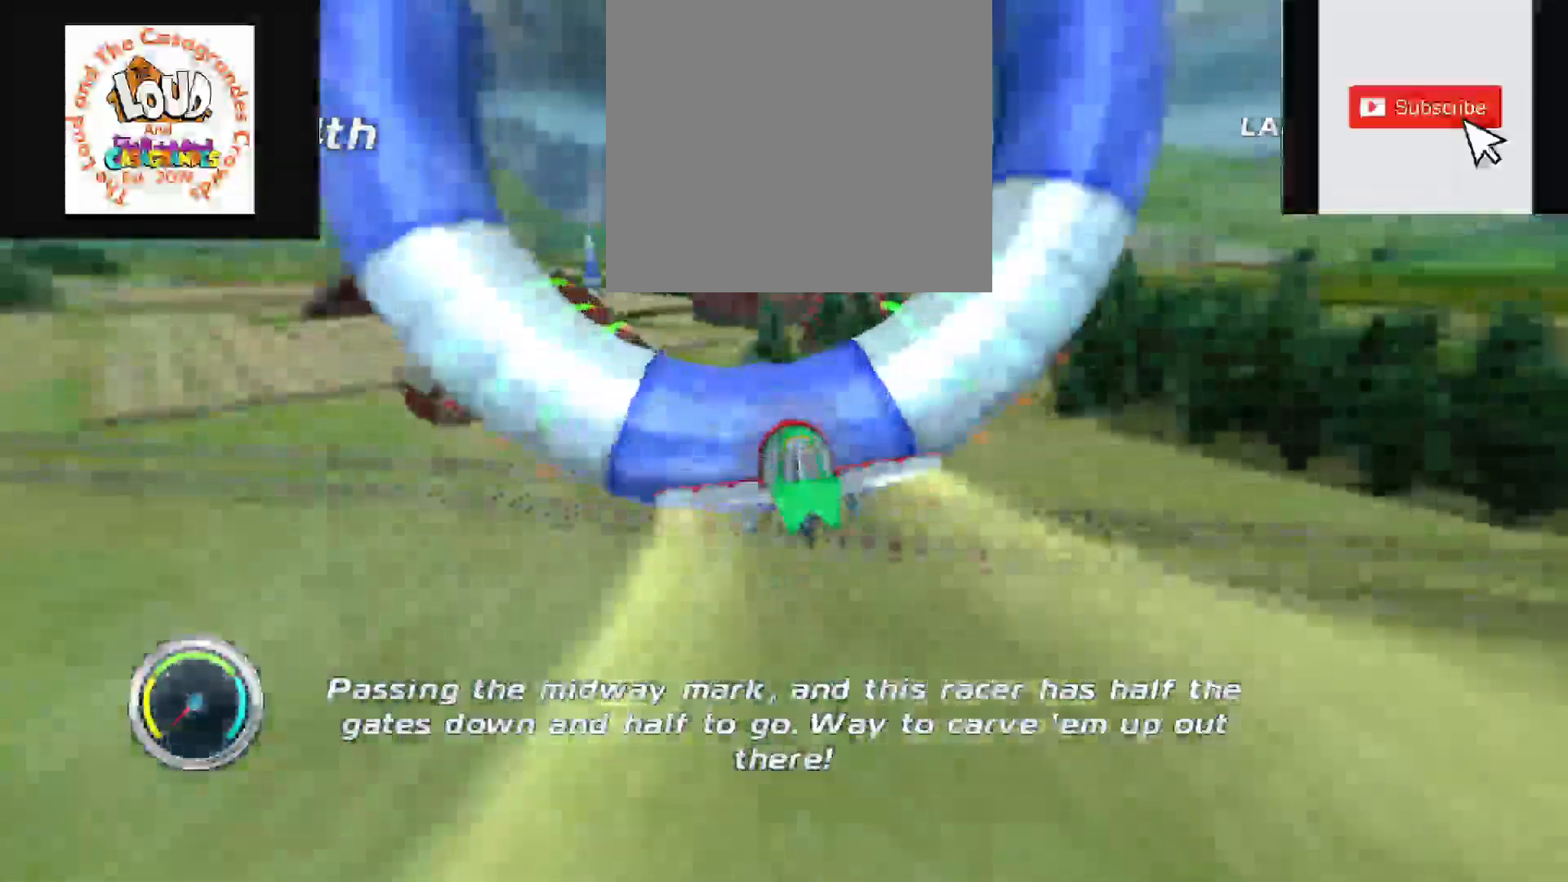
{"buttons": ["R2"], "left_stick": "center", "right_stick": "center", "events": []}
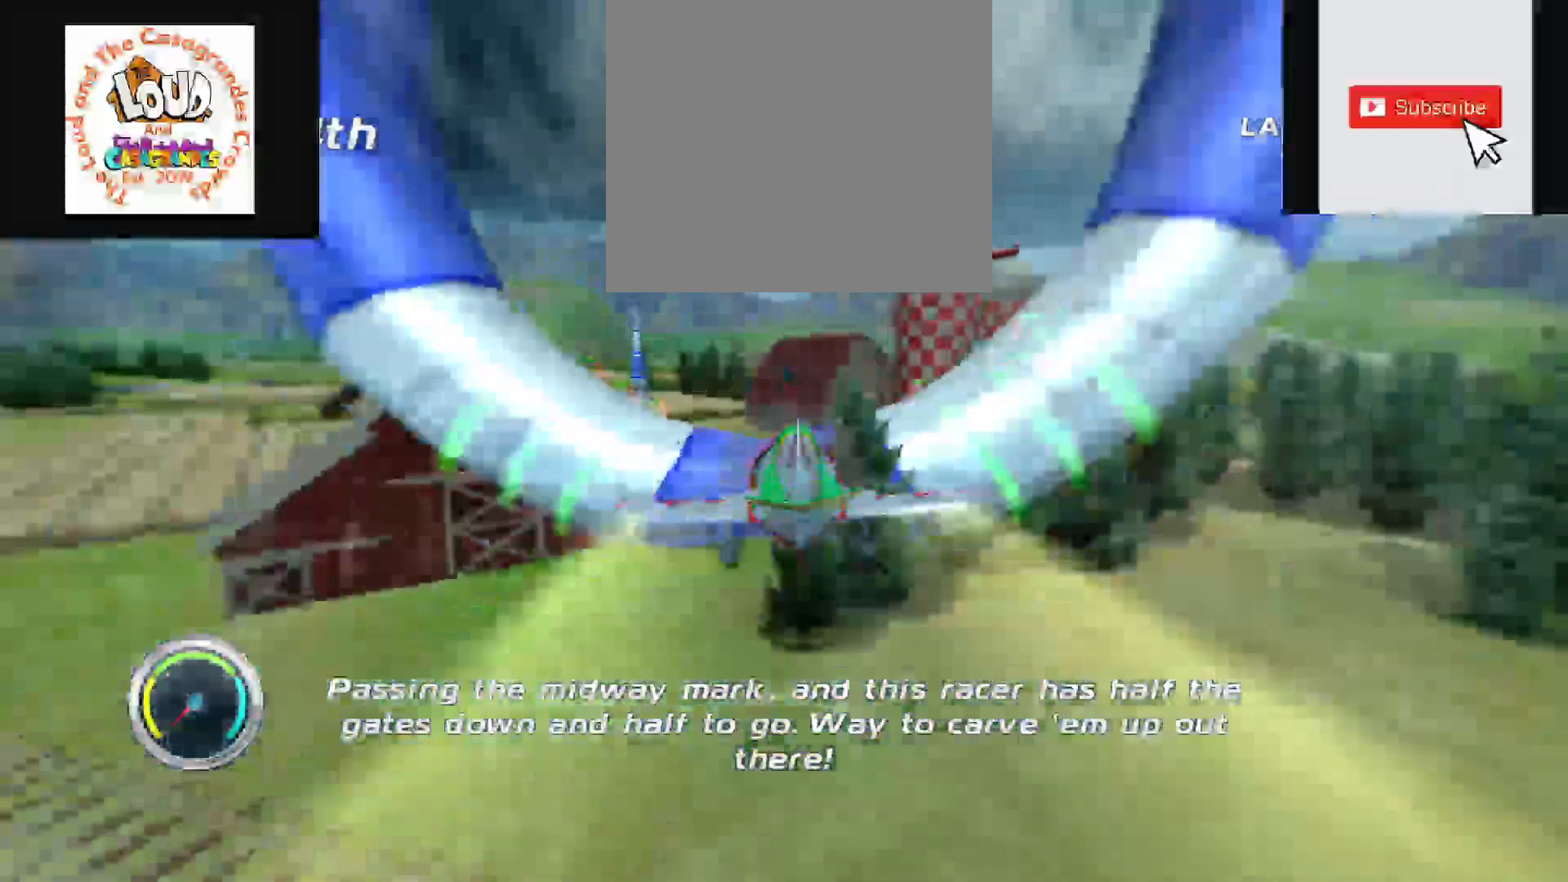
{"buttons": ["R2"], "left_stick": "up-right", "right_stick": "center", "events": [[367, "left_stick", "up-right"]]}
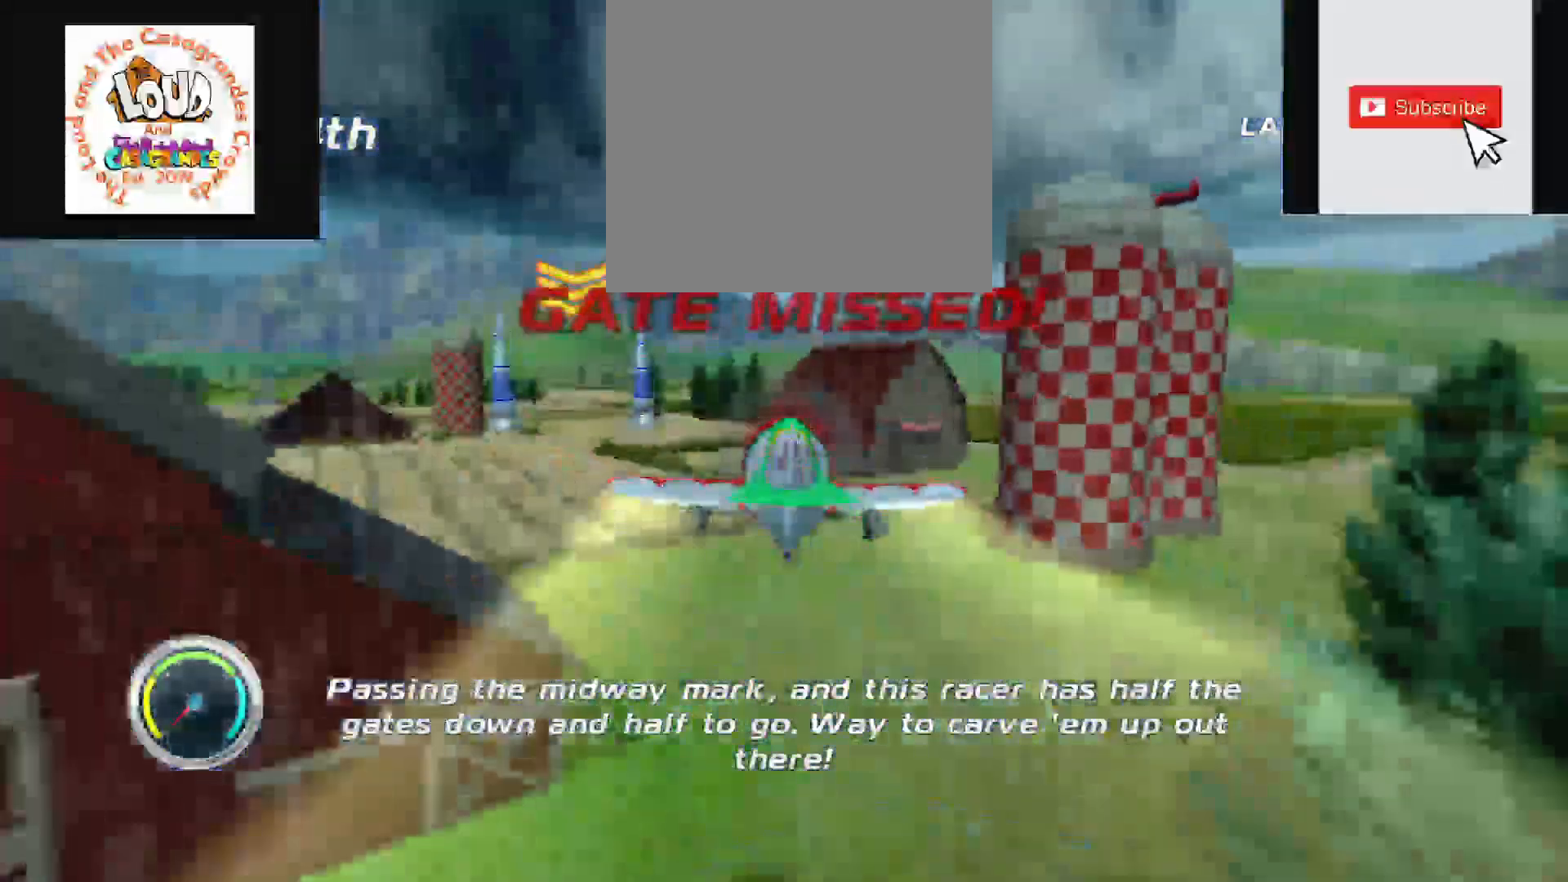
{"buttons": ["R2"], "left_stick": "up-right", "right_stick": "center", "events": []}
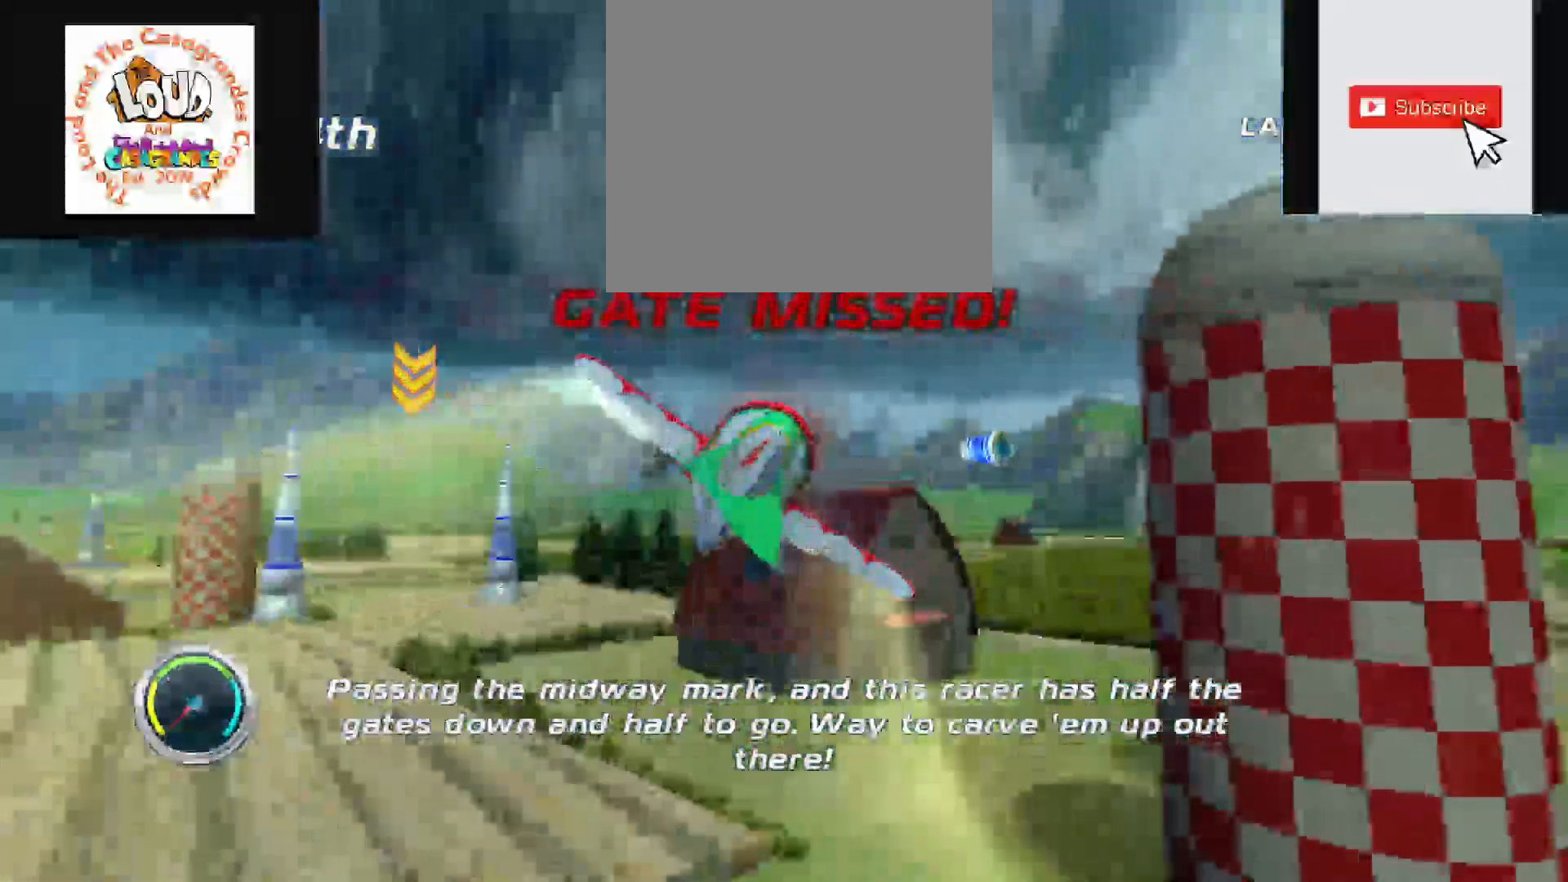
{"buttons": [], "left_stick": "up-right", "right_stick": "center", "events": [[417, "R2", "up"]]}
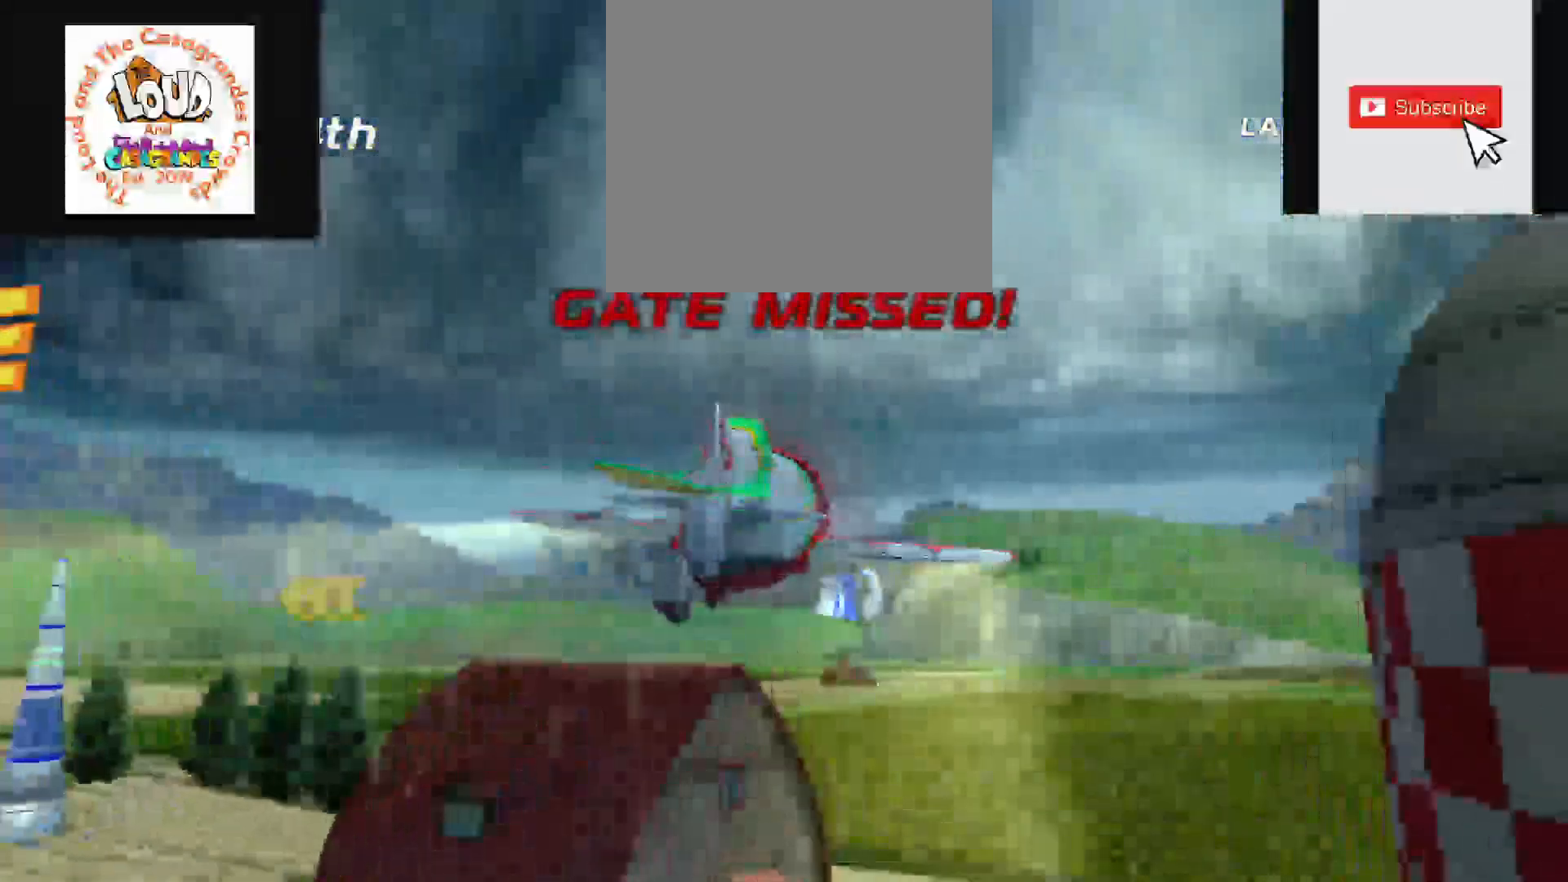
{"buttons": [], "left_stick": "center", "right_stick": "center", "events": [[333, "left_stick", "center"]]}
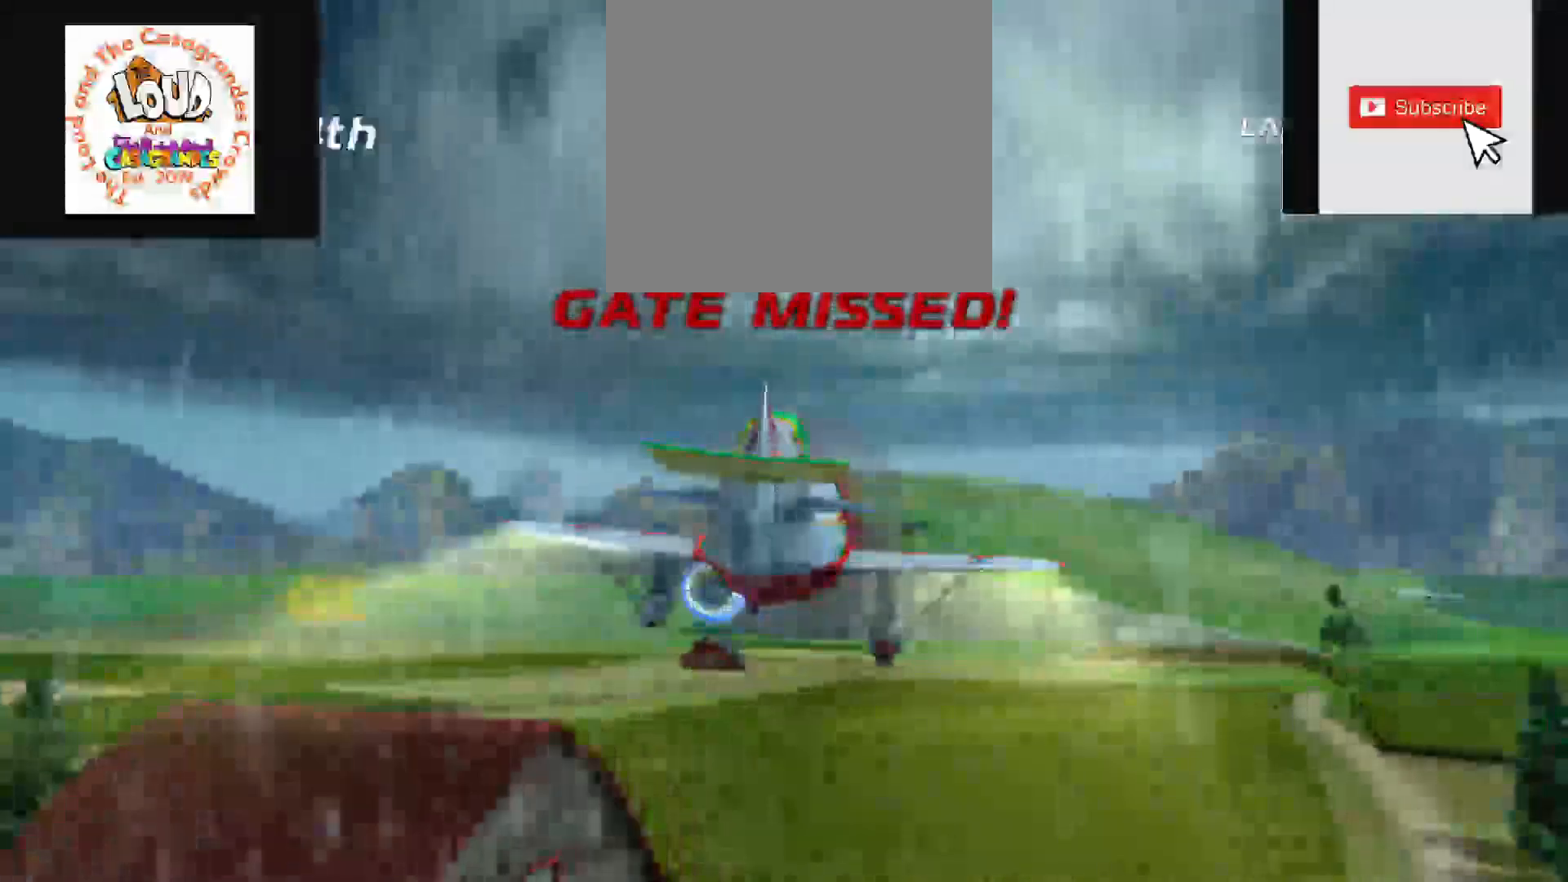
{"buttons": ["R2"], "left_stick": "left", "right_stick": "center", "events": [[300, "R2", "down"], [300, "left_stick", "left"], [317, "L2", "down"], [433, "L2", "up"]]}
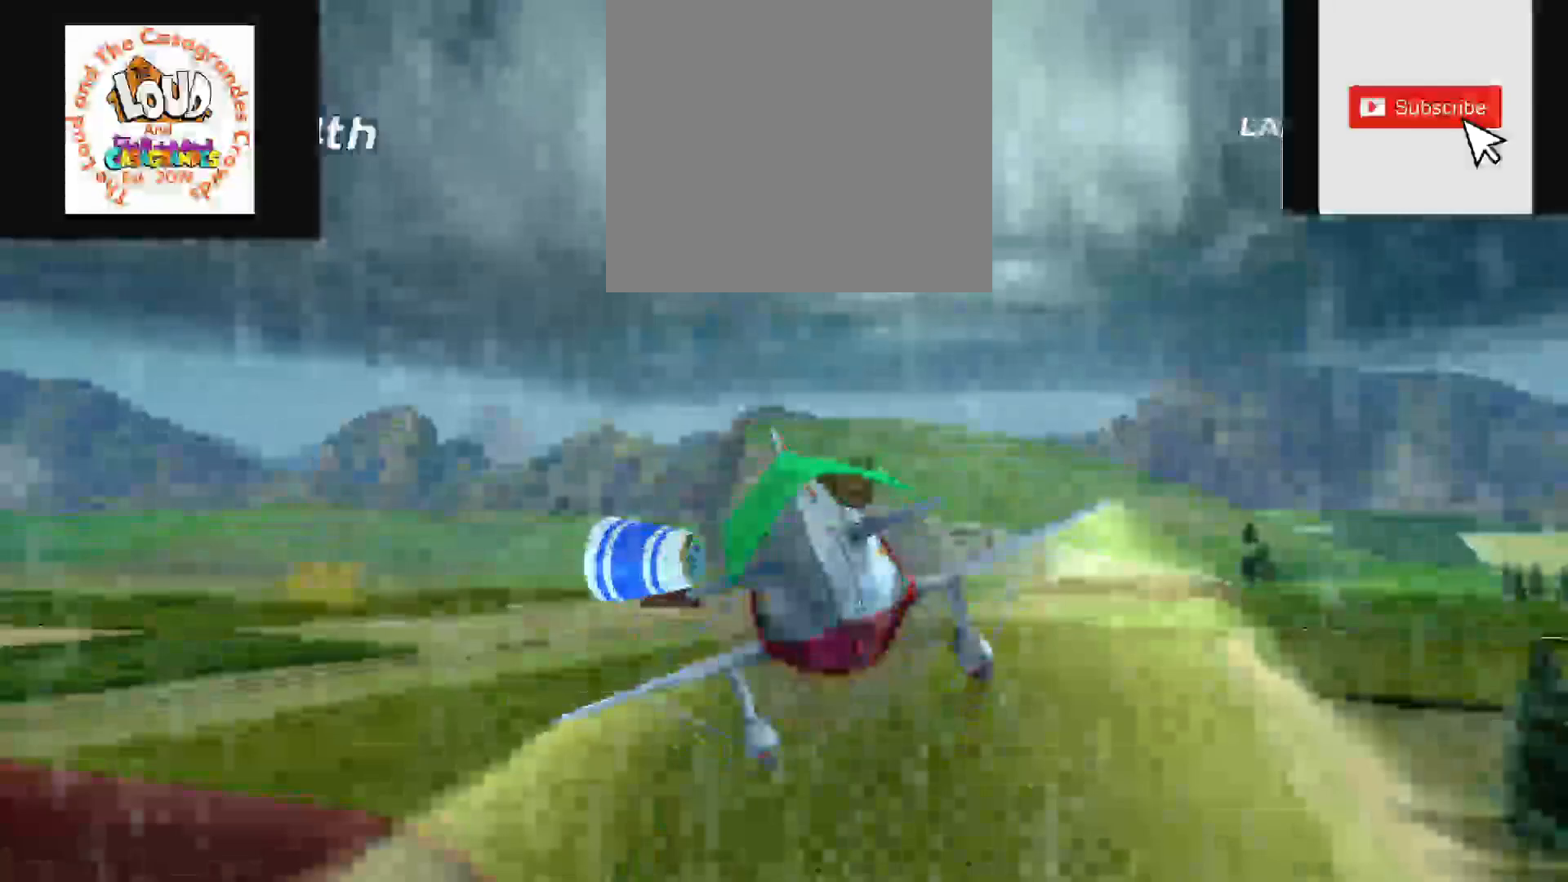
{"buttons": ["R2"], "left_stick": "left", "right_stick": "center", "events": []}
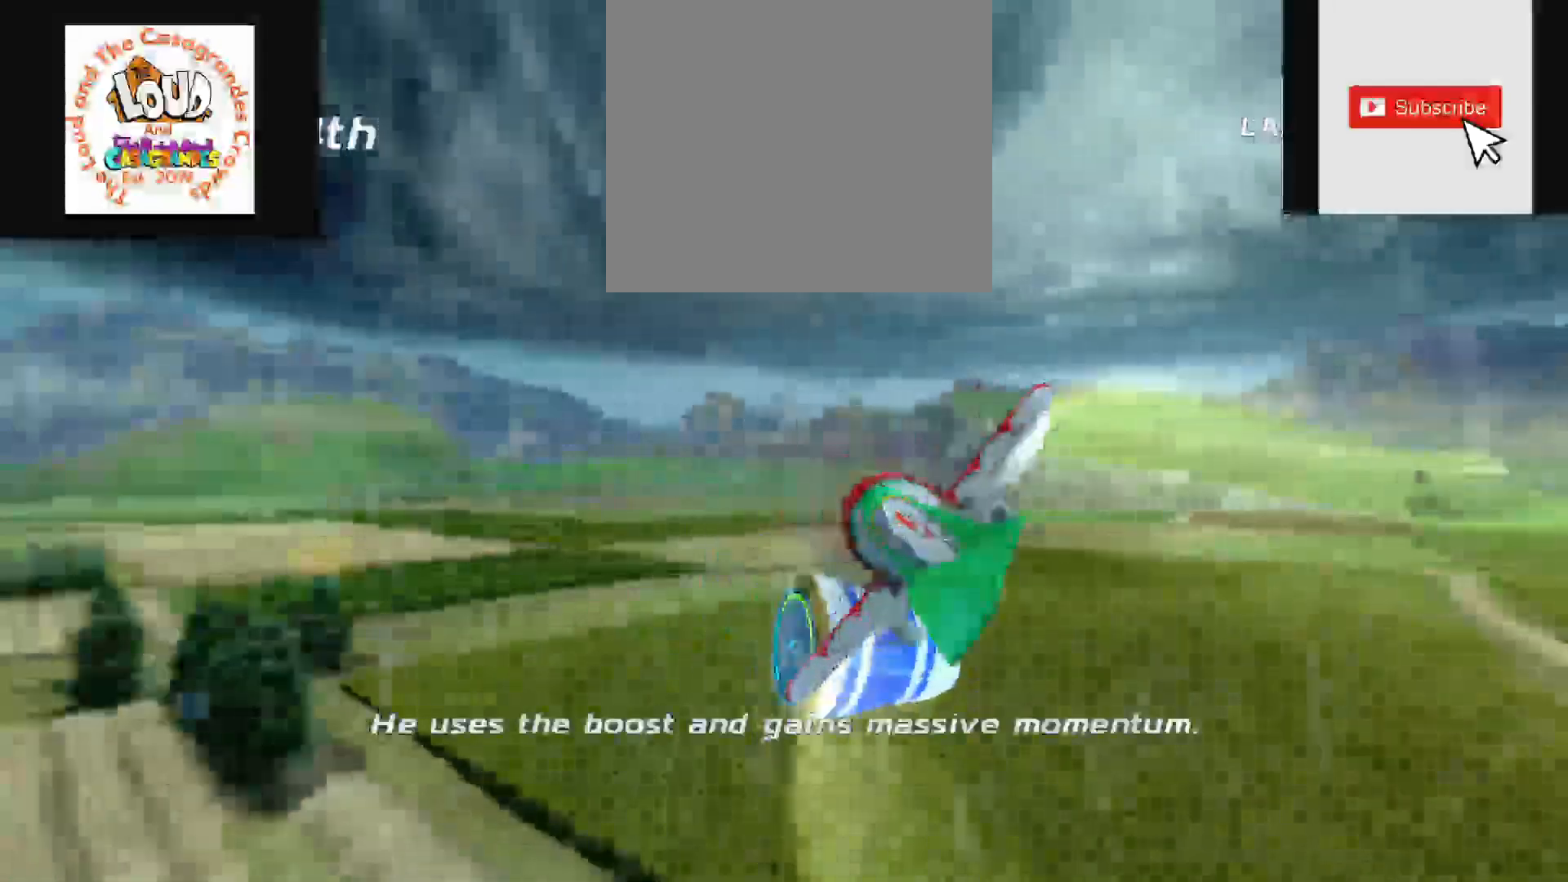
{"buttons": ["R2"], "left_stick": "left", "right_stick": "left", "events": [[200, "right_stick", "left"]]}
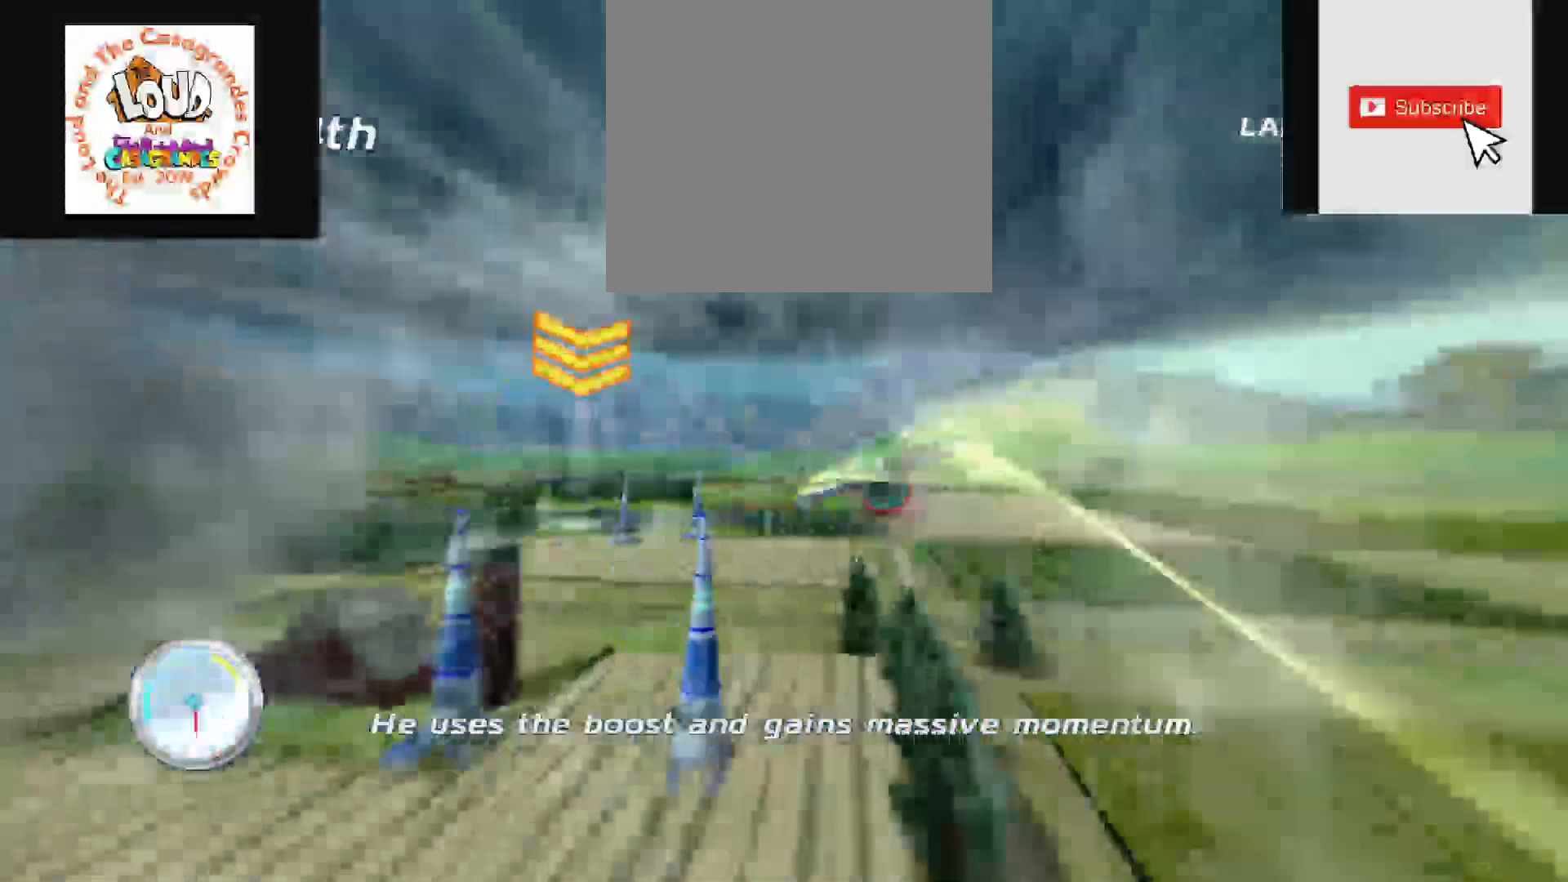
{"buttons": ["R2"], "left_stick": "center", "right_stick": "center", "events": [[117, "left_stick", "down-left"], [233, "right_stick", "center"], [433, "left_stick", "center"]]}
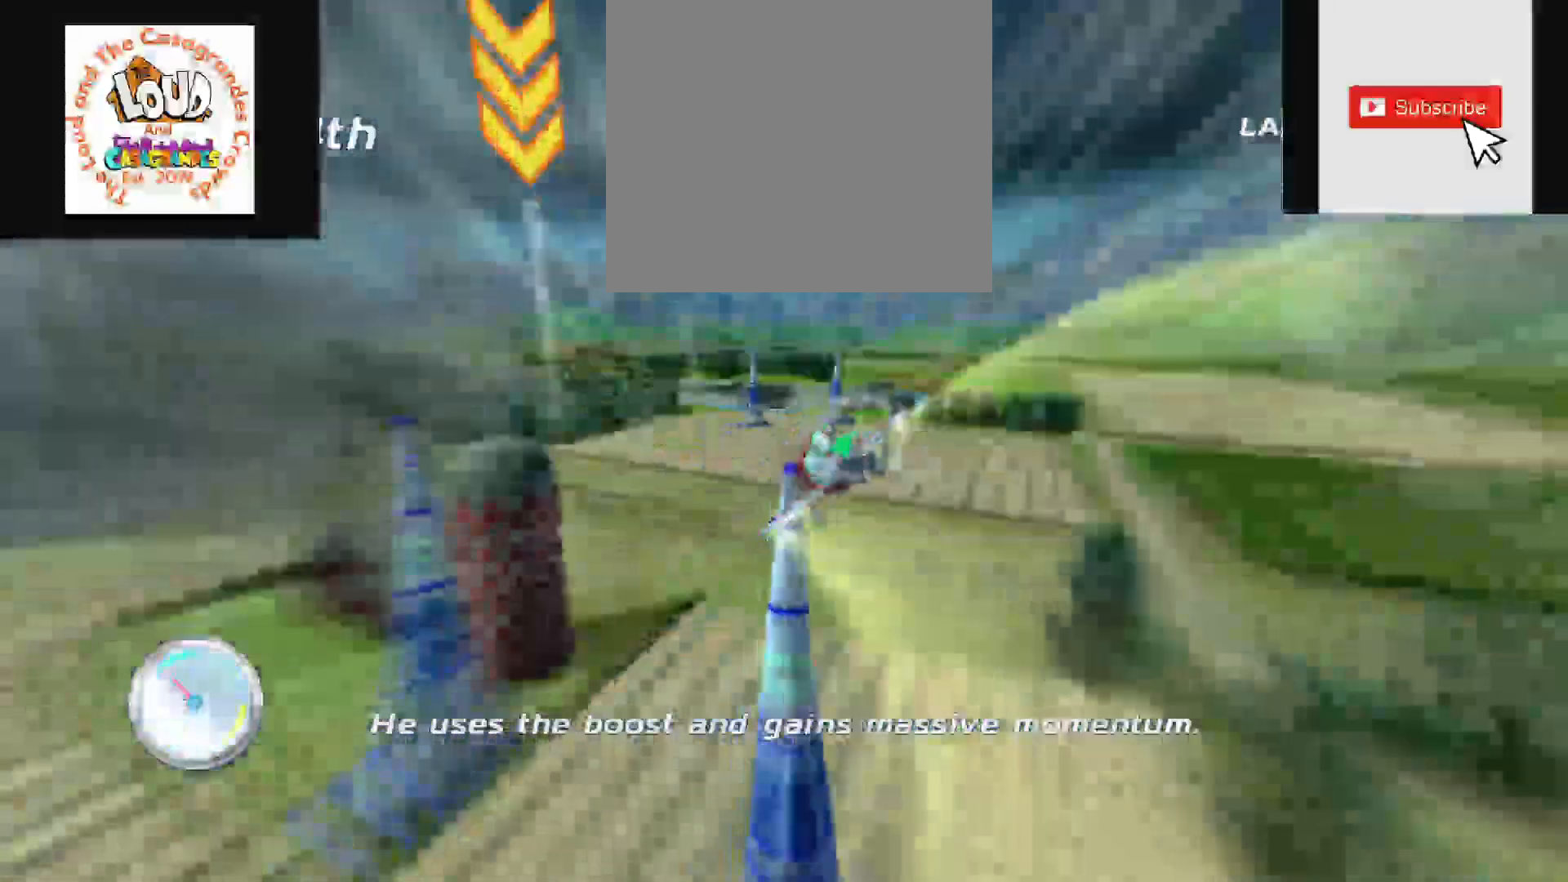
{"buttons": ["R2"], "left_stick": "down", "right_stick": "center", "events": [[250, "left_stick", "right"], [483, "left_stick", "down"]]}
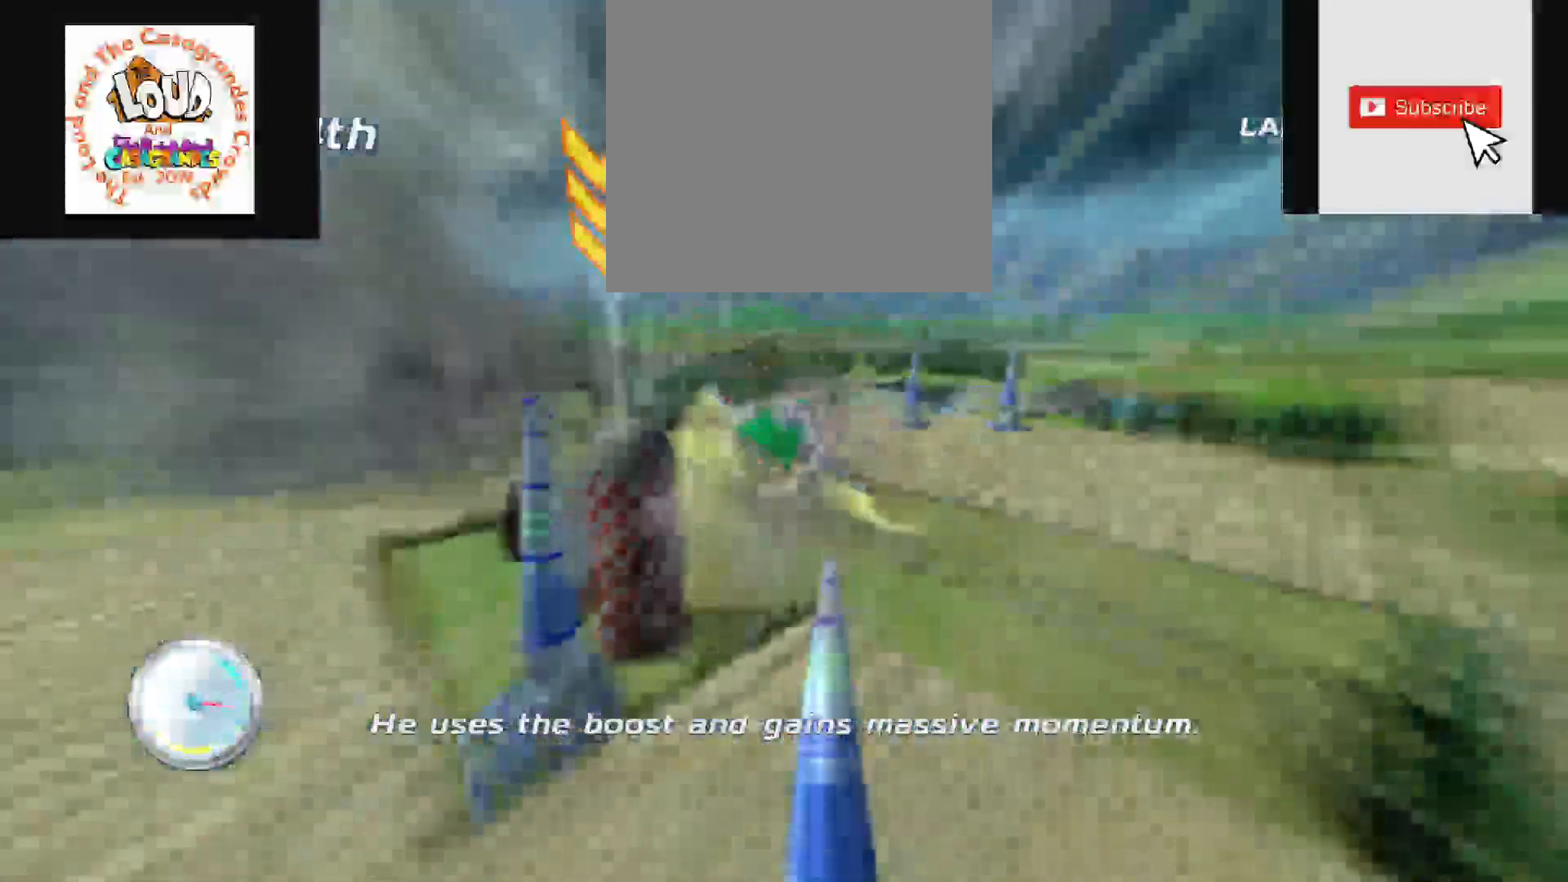
{"buttons": ["R2"], "left_stick": "down-right", "right_stick": "center", "events": [[67, "left_stick", "down-left"], [183, "right_stick", "up-left"], [250, "left_stick", "down-right"], [317, "right_stick", "center"]]}
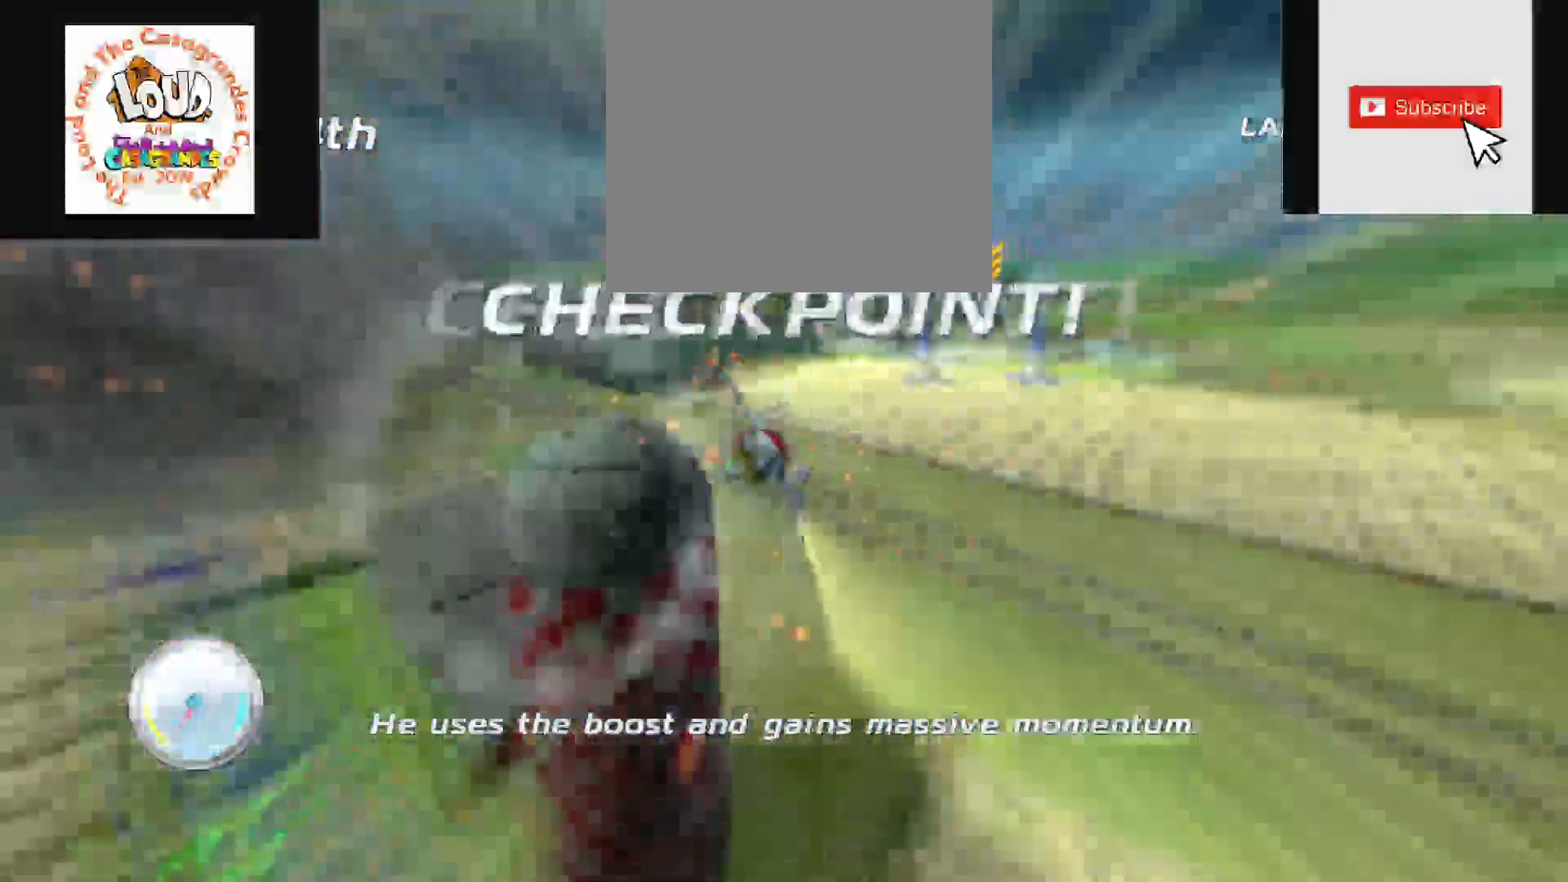
{"buttons": ["R2"], "left_stick": "center", "right_stick": "center", "events": [[150, "left_stick", "right"], [450, "left_stick", "center"]]}
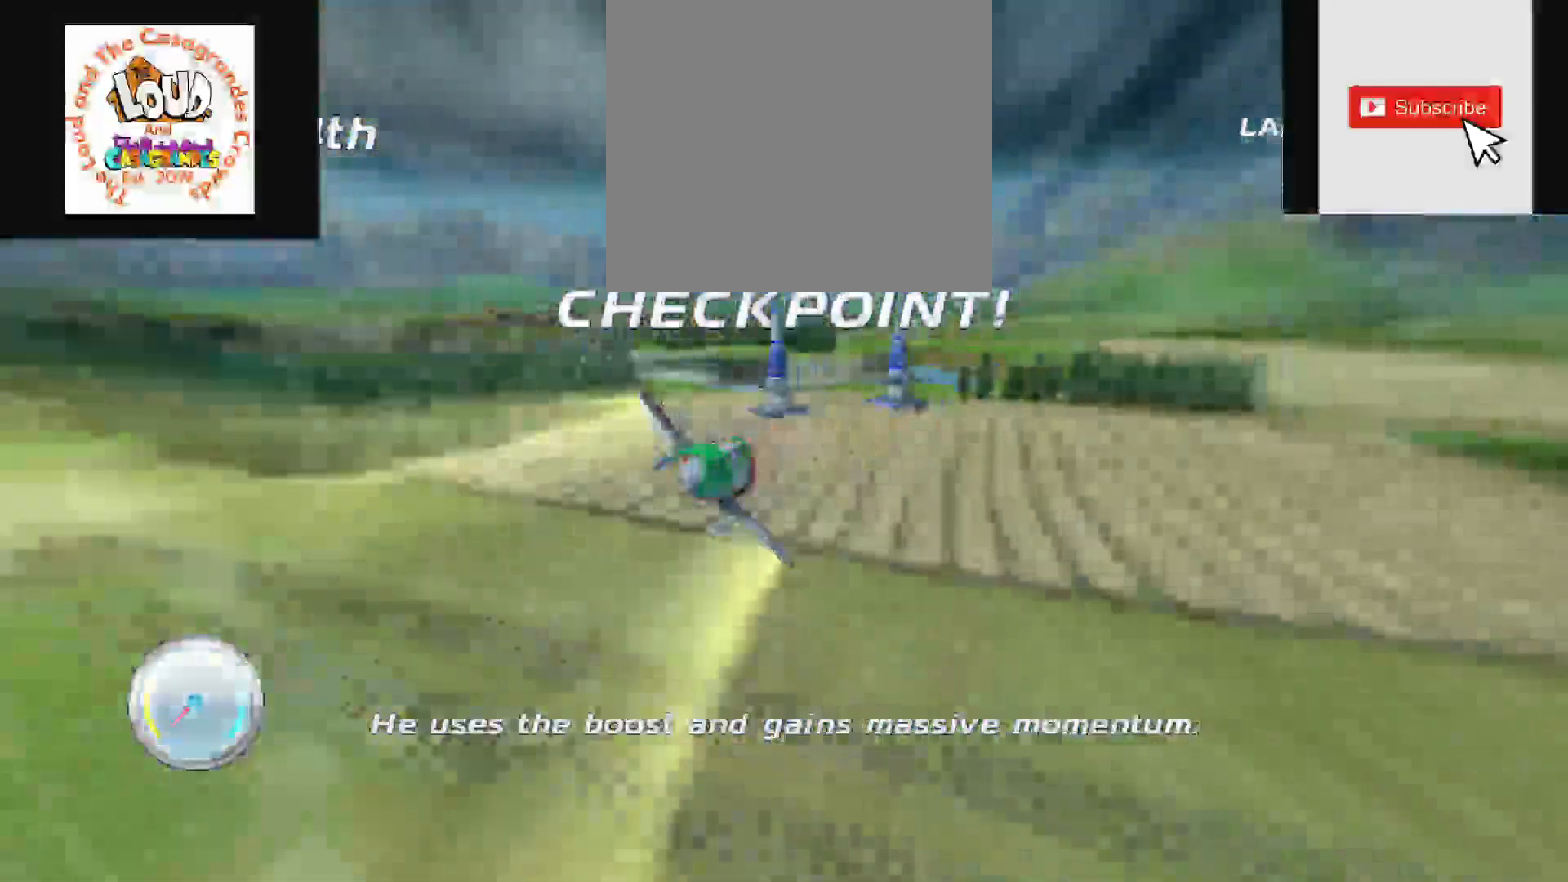
{"buttons": ["R2"], "left_stick": "left", "right_stick": "center", "events": [[50, "left_stick", "left"]]}
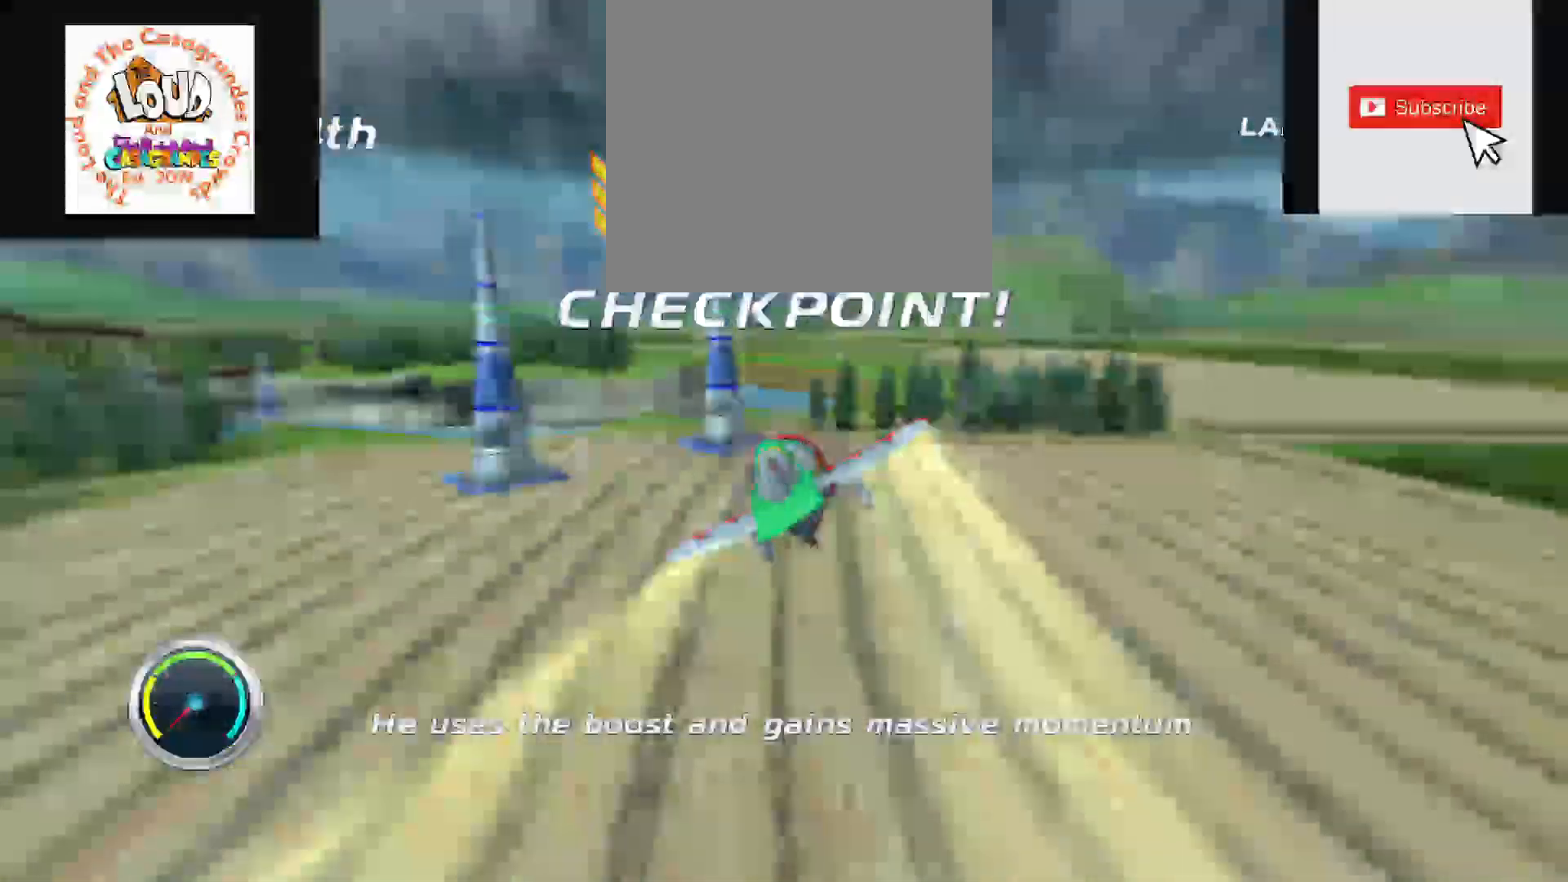
{"buttons": ["R2"], "left_stick": "center", "right_stick": "center", "events": [[33, "left_stick", "center"]]}
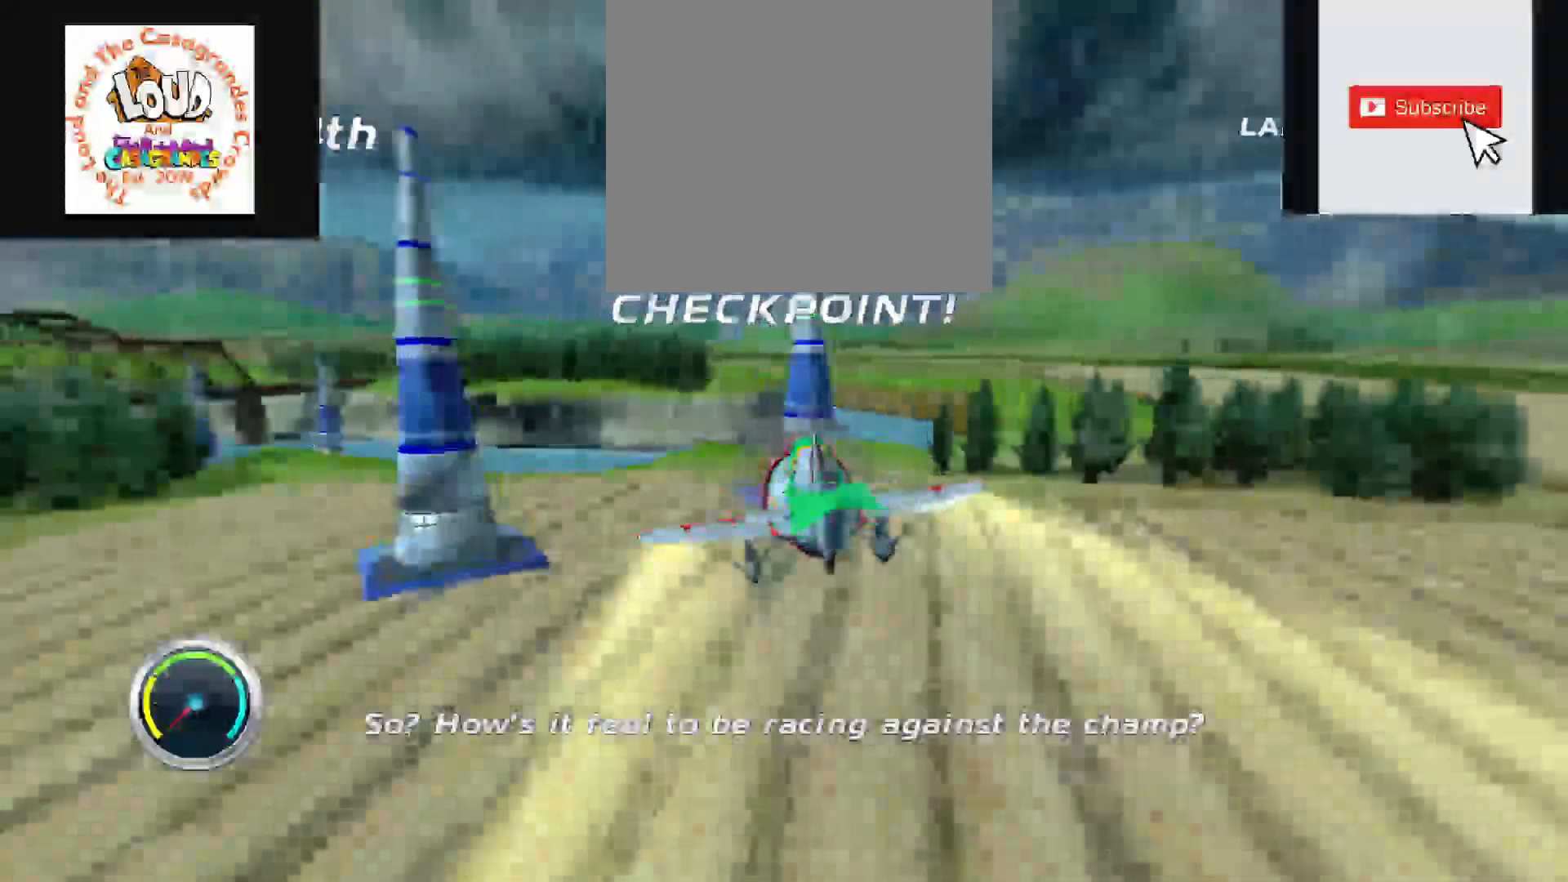
{"buttons": [], "left_stick": "center", "right_stick": "center", "events": [[150, "R2", "up"]]}
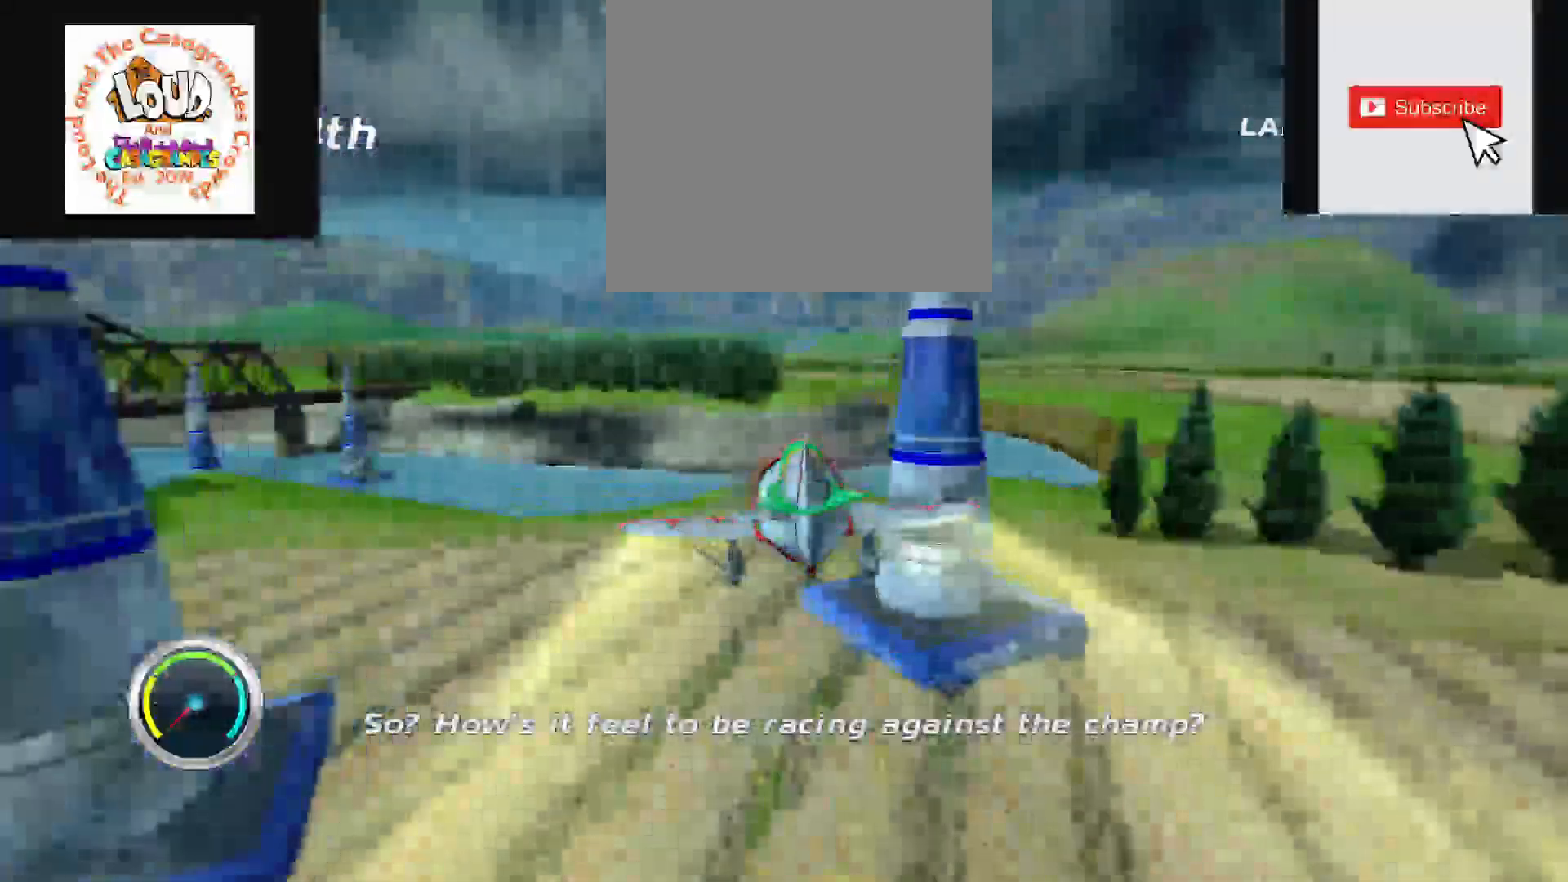
{"buttons": [], "left_stick": "center", "right_stick": "center", "events": []}
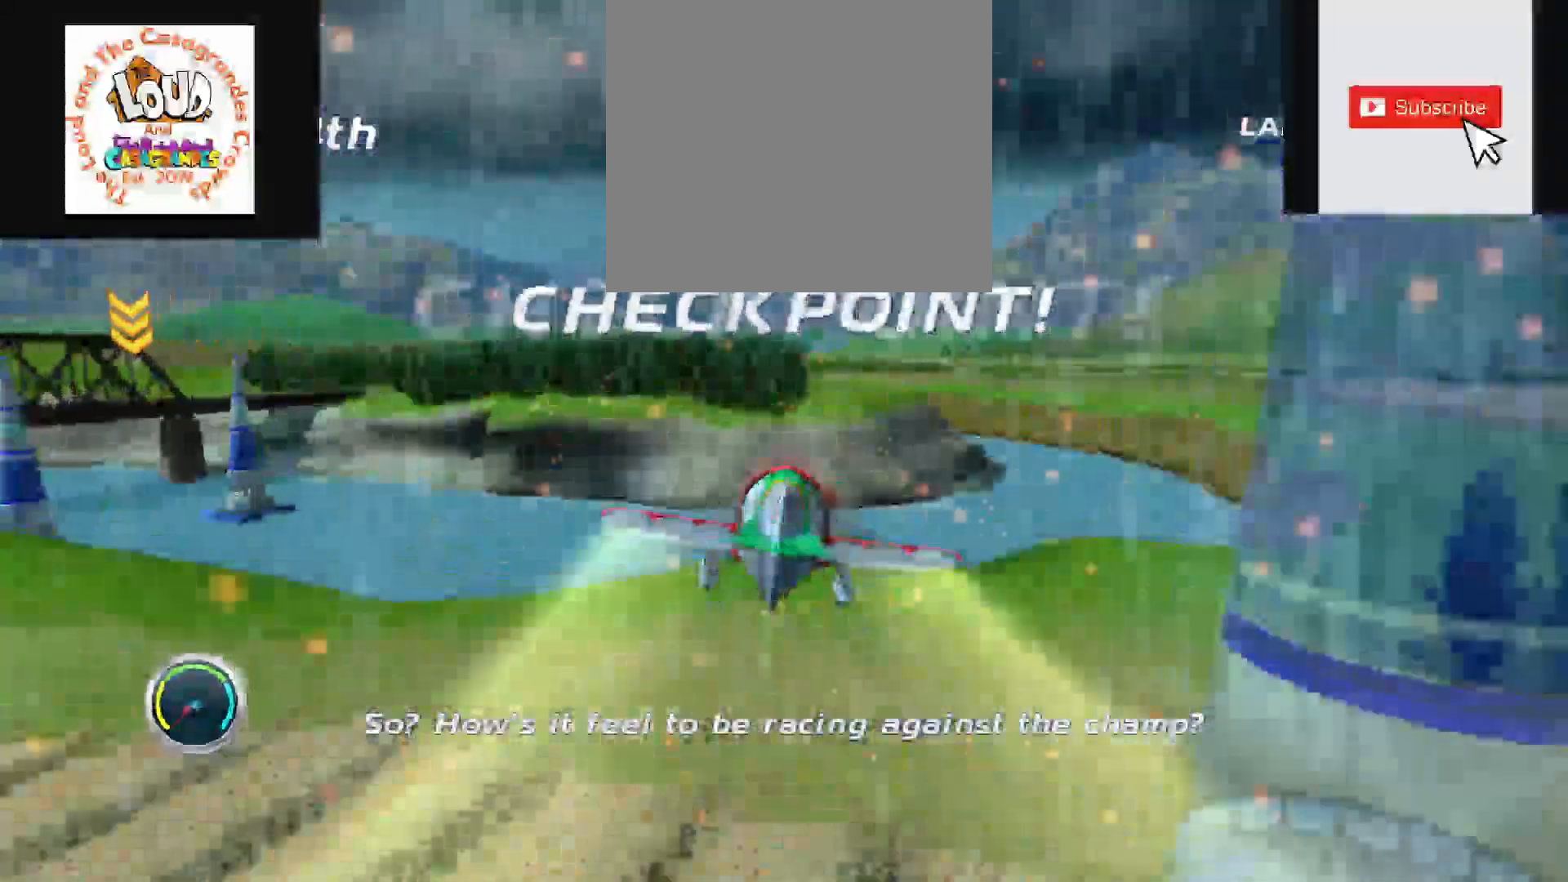
{"buttons": [], "left_stick": "right", "right_stick": "center", "events": [[383, "left_stick", "right"]]}